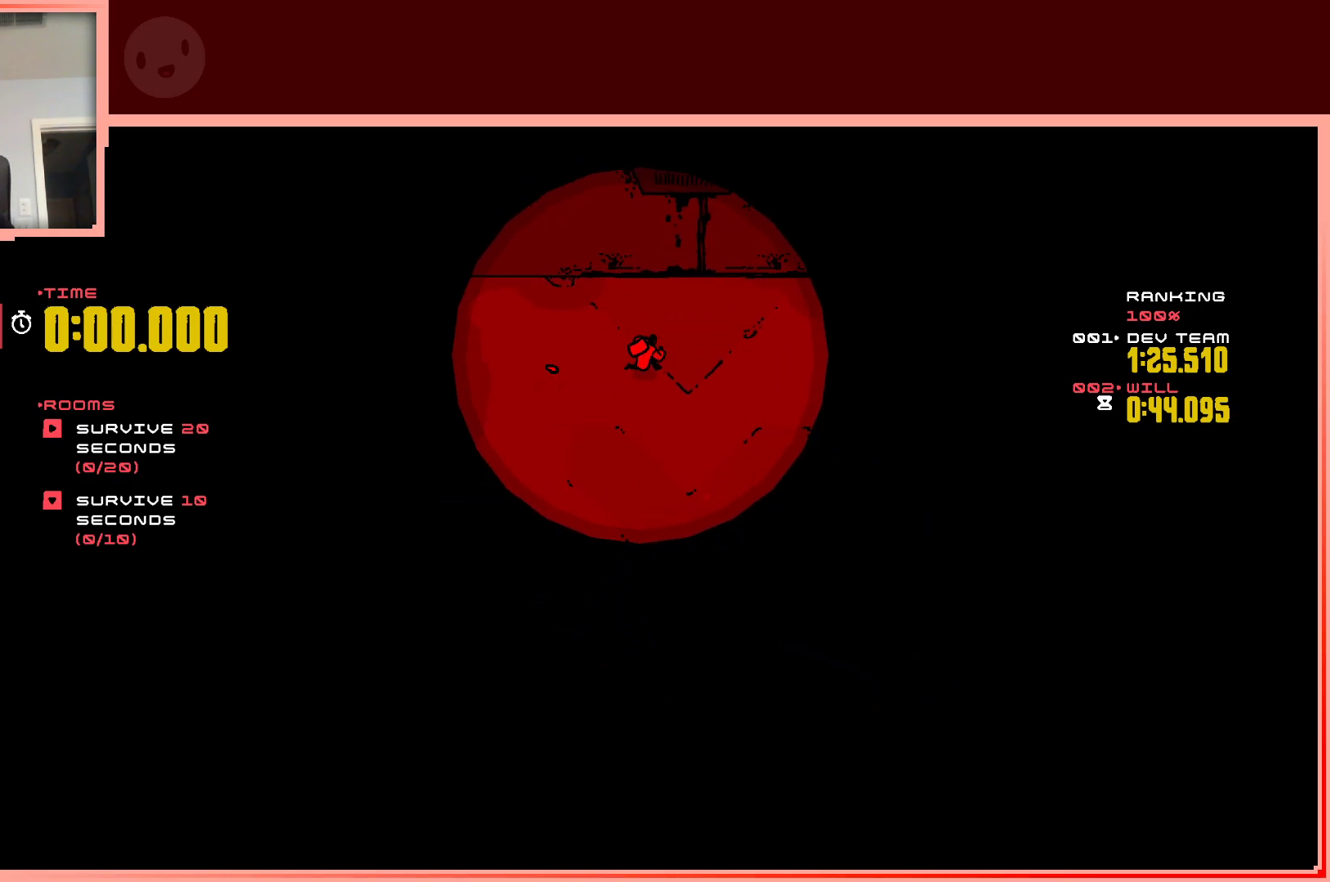
Gameplay with keyboard; each line is a JSON object with the keys held at the frame after it. "events" lists presses ("down") and releases ("up") of "down", "left", "right", "shift", "up" and "z" between this image and that frame as [ms after this image, input, new state], when the widget could be followed in between. No other keys are recorded. Mouse input is not recorded.
{"keys": ["down", "right"], "events": [[383, "down", "down"]]}
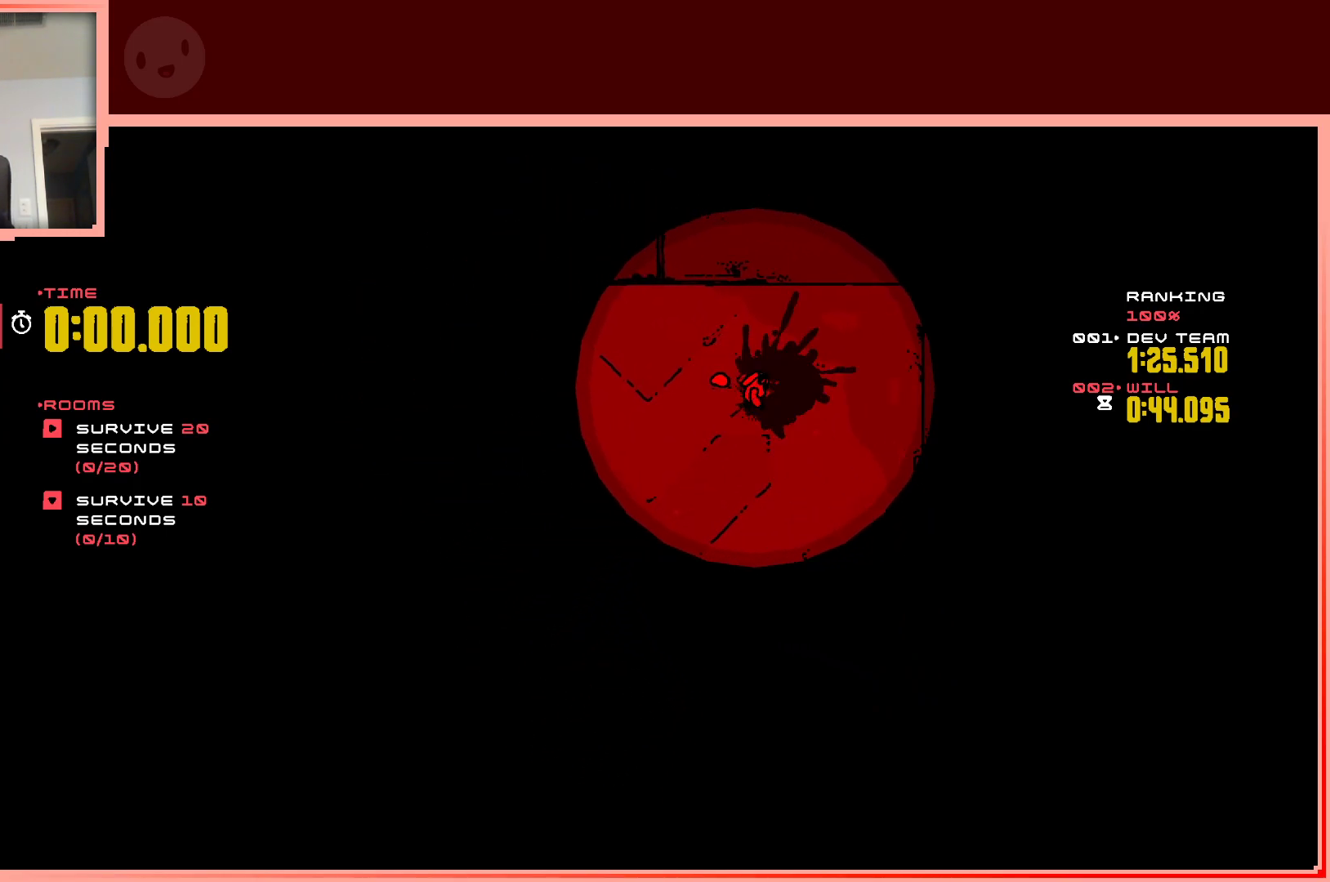
{"keys": [], "events": [[167, "right", "up"], [300, "down", "up"]]}
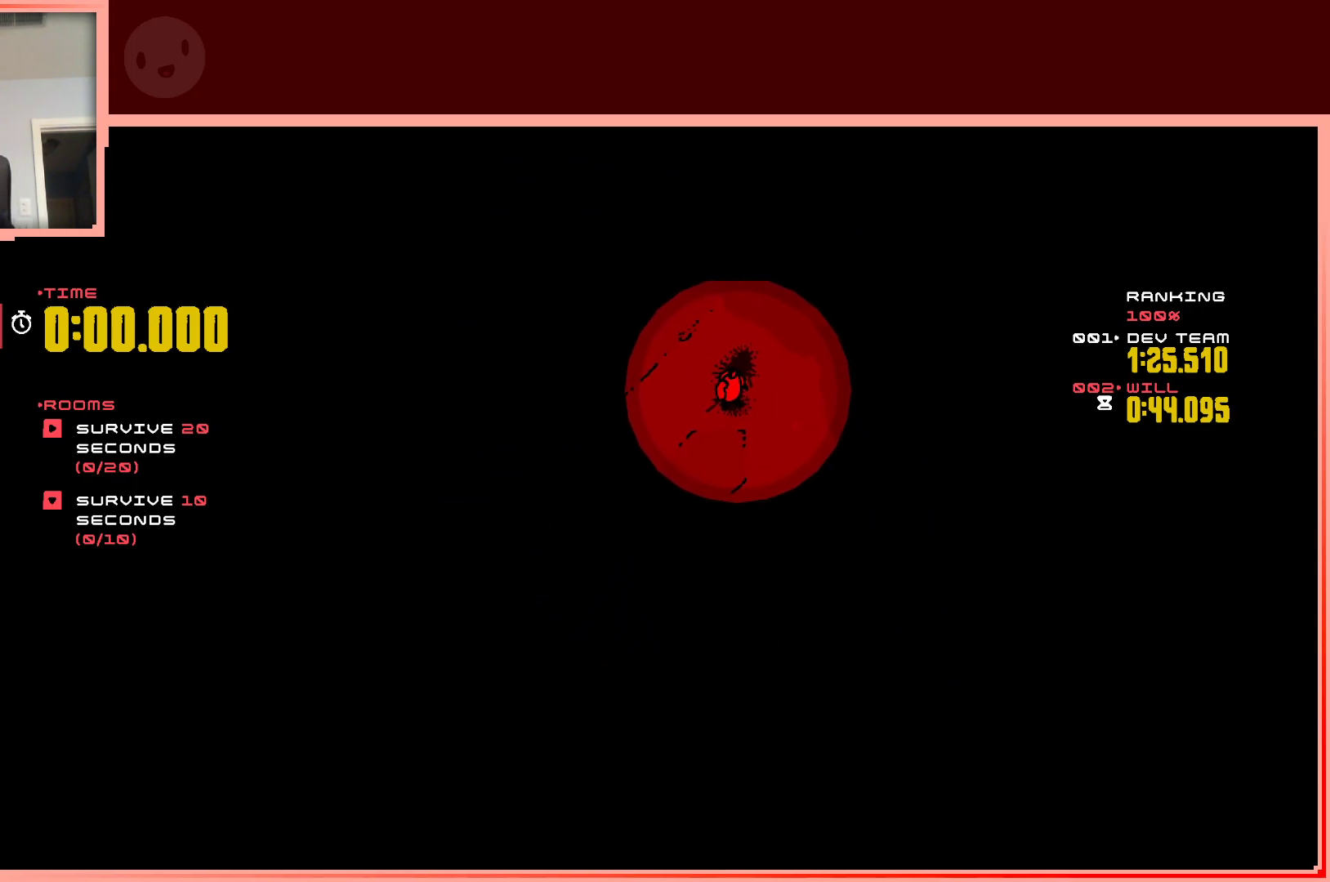
{"keys": [], "events": []}
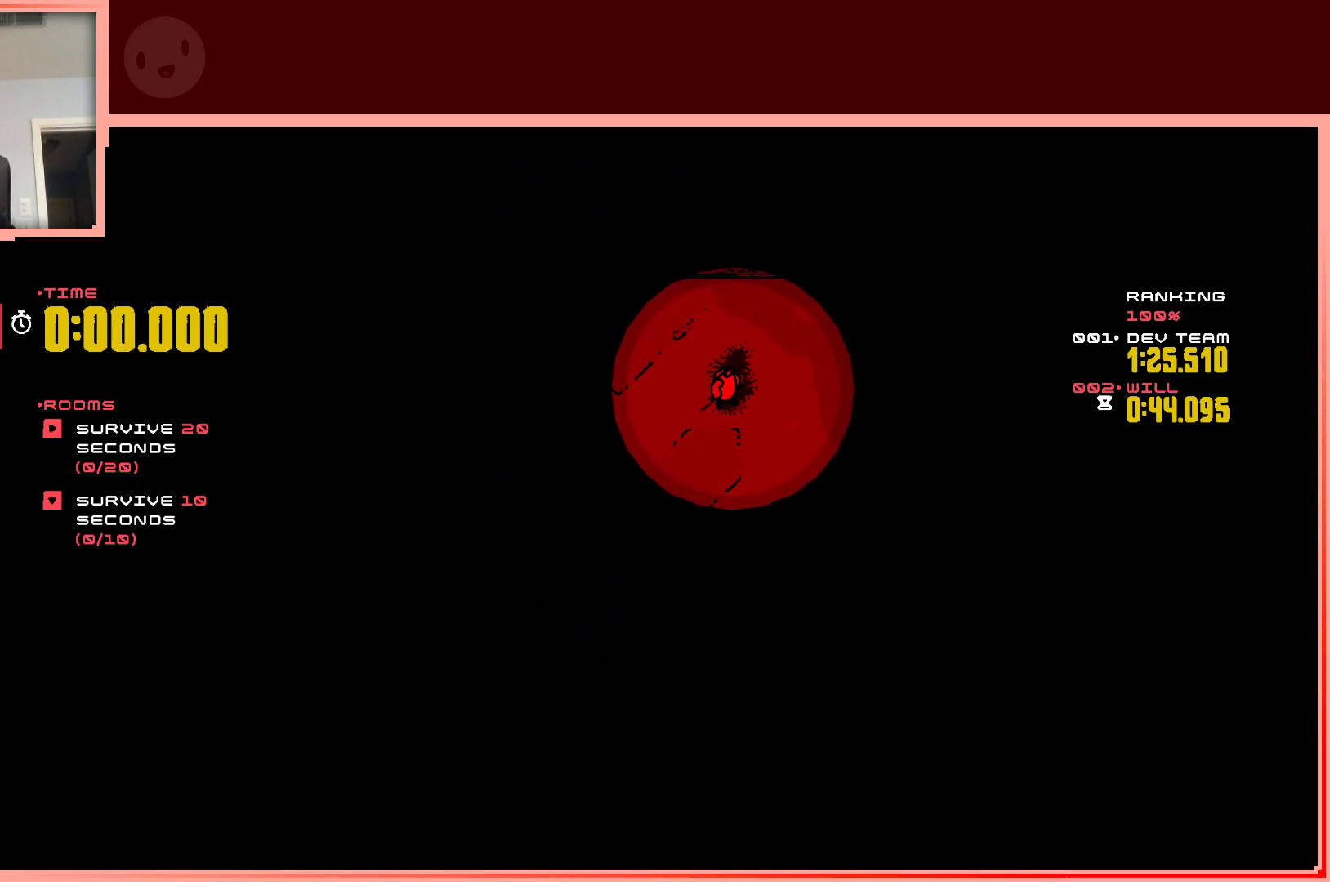
{"keys": [], "events": []}
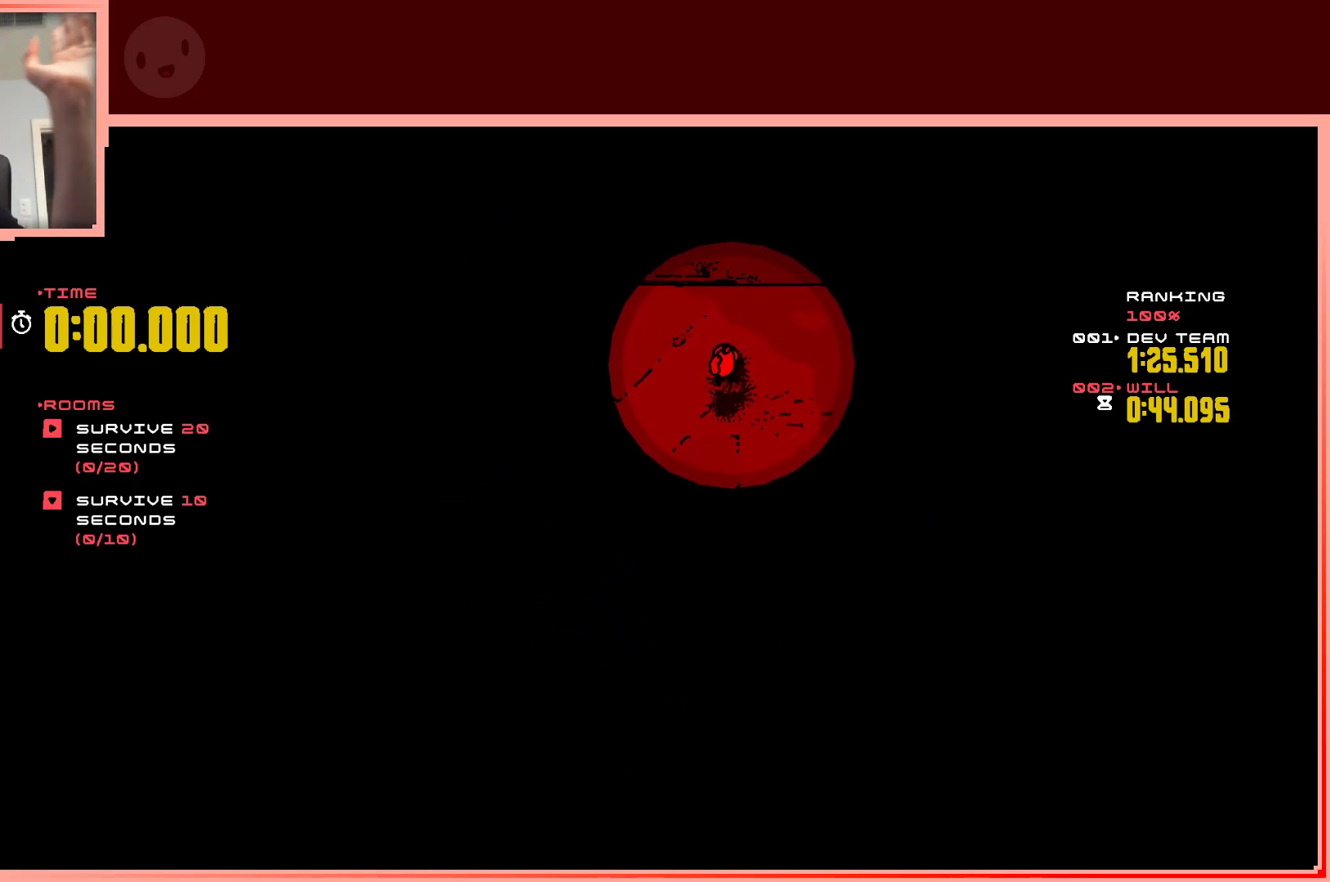
{"keys": ["left"], "events": [[300, "left", "down"]]}
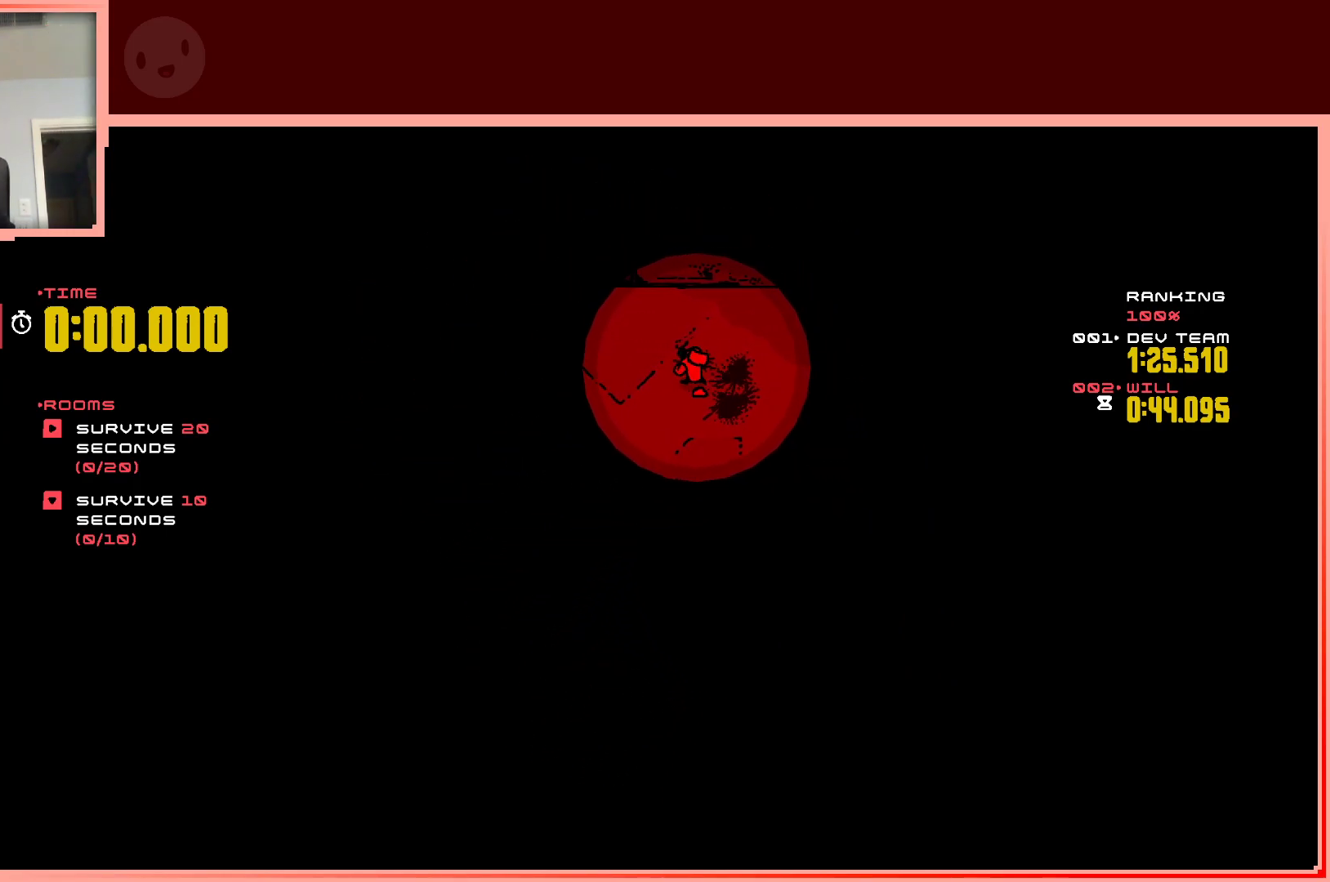
{"keys": ["down"], "events": [[317, "down", "down"], [367, "left", "up"]]}
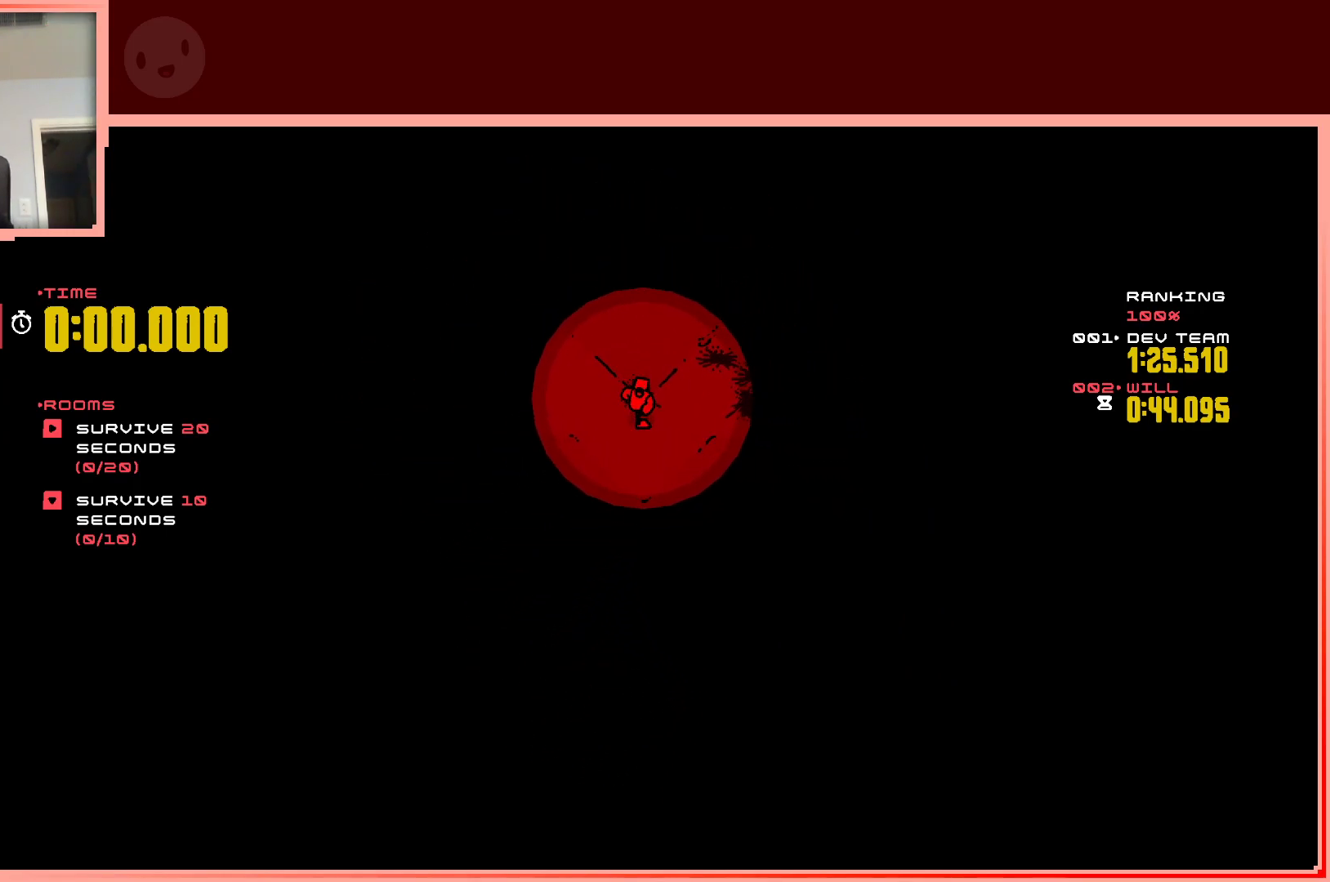
{"keys": [], "events": [[250, "down", "up"]]}
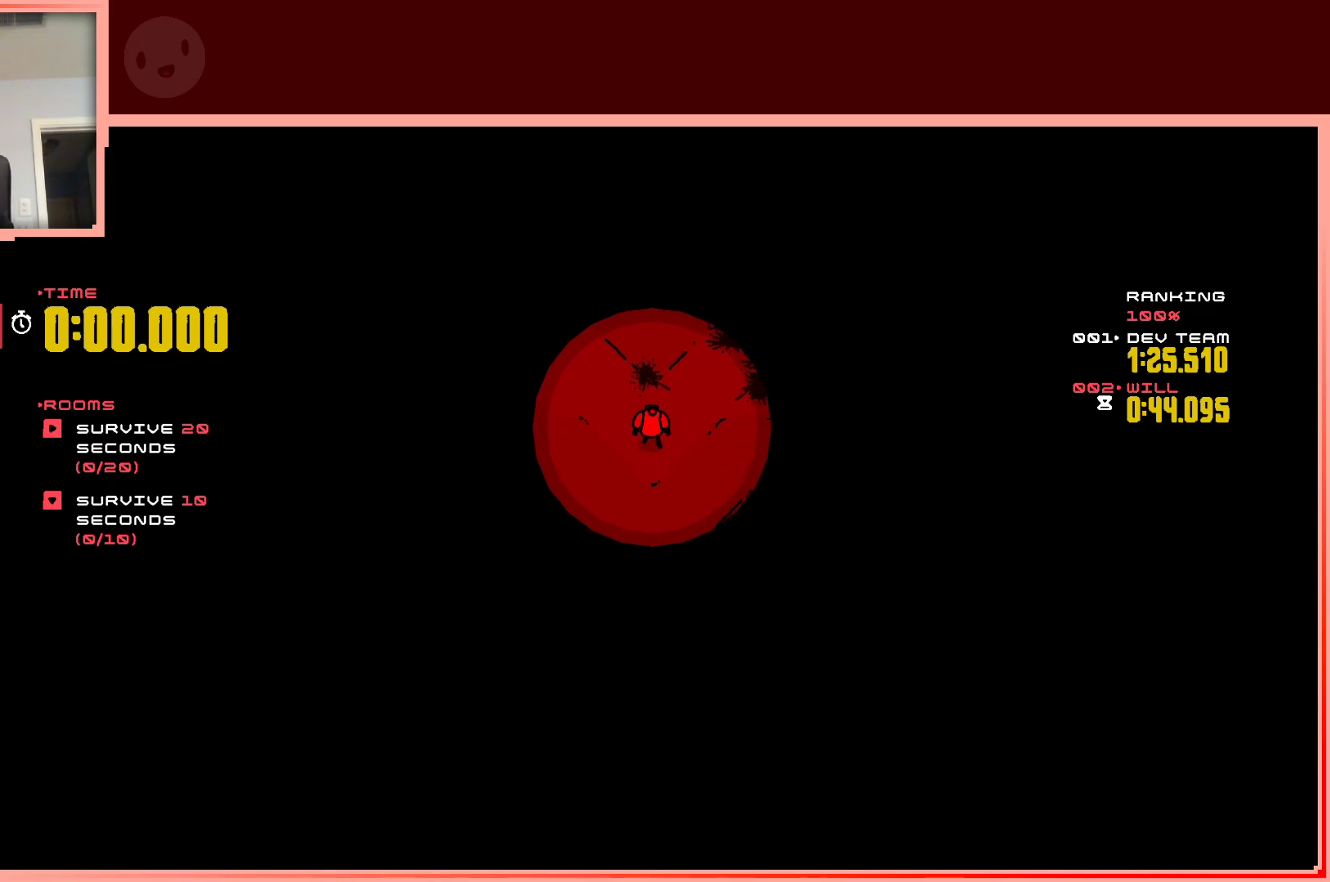
{"keys": [], "events": []}
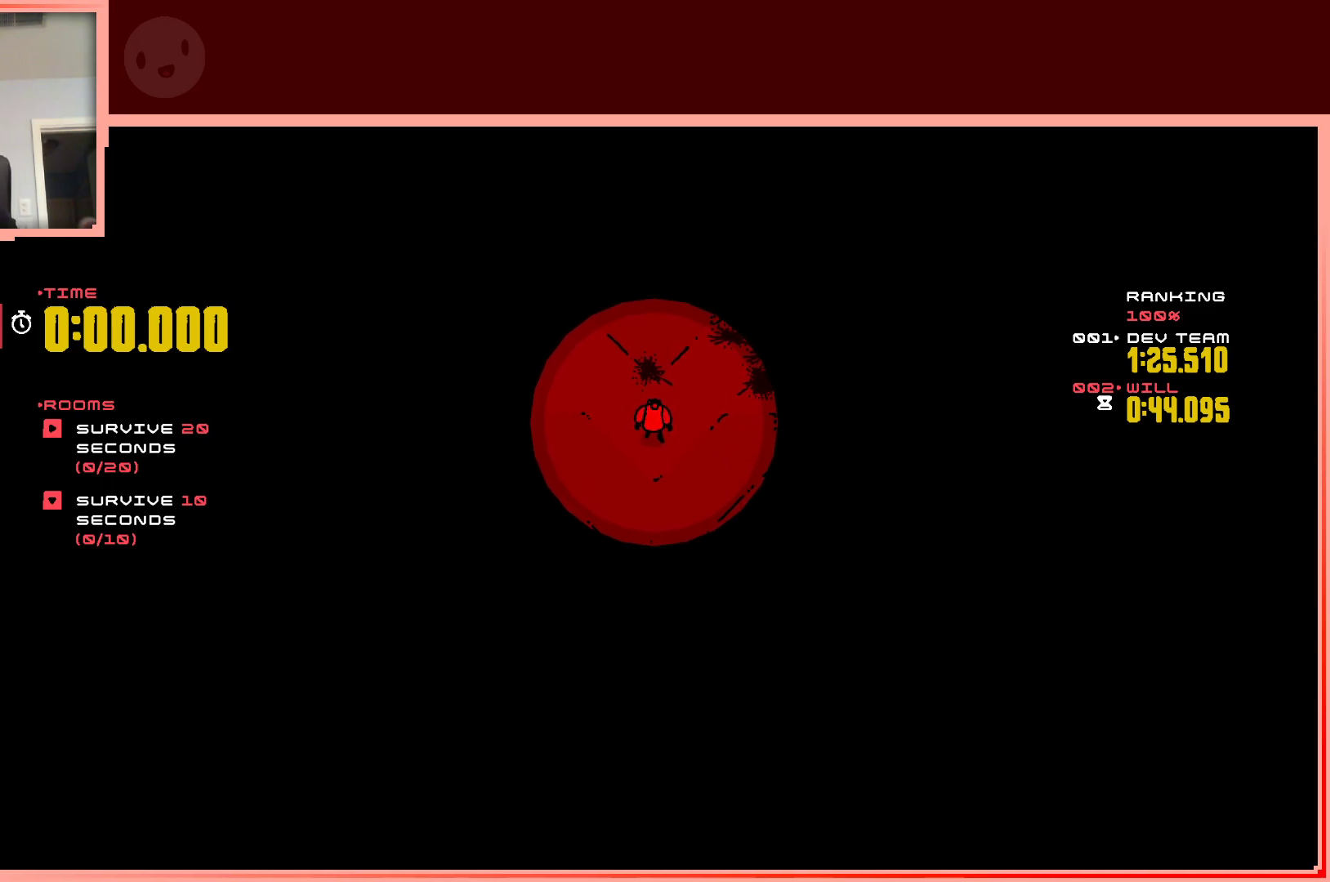
{"keys": [], "events": []}
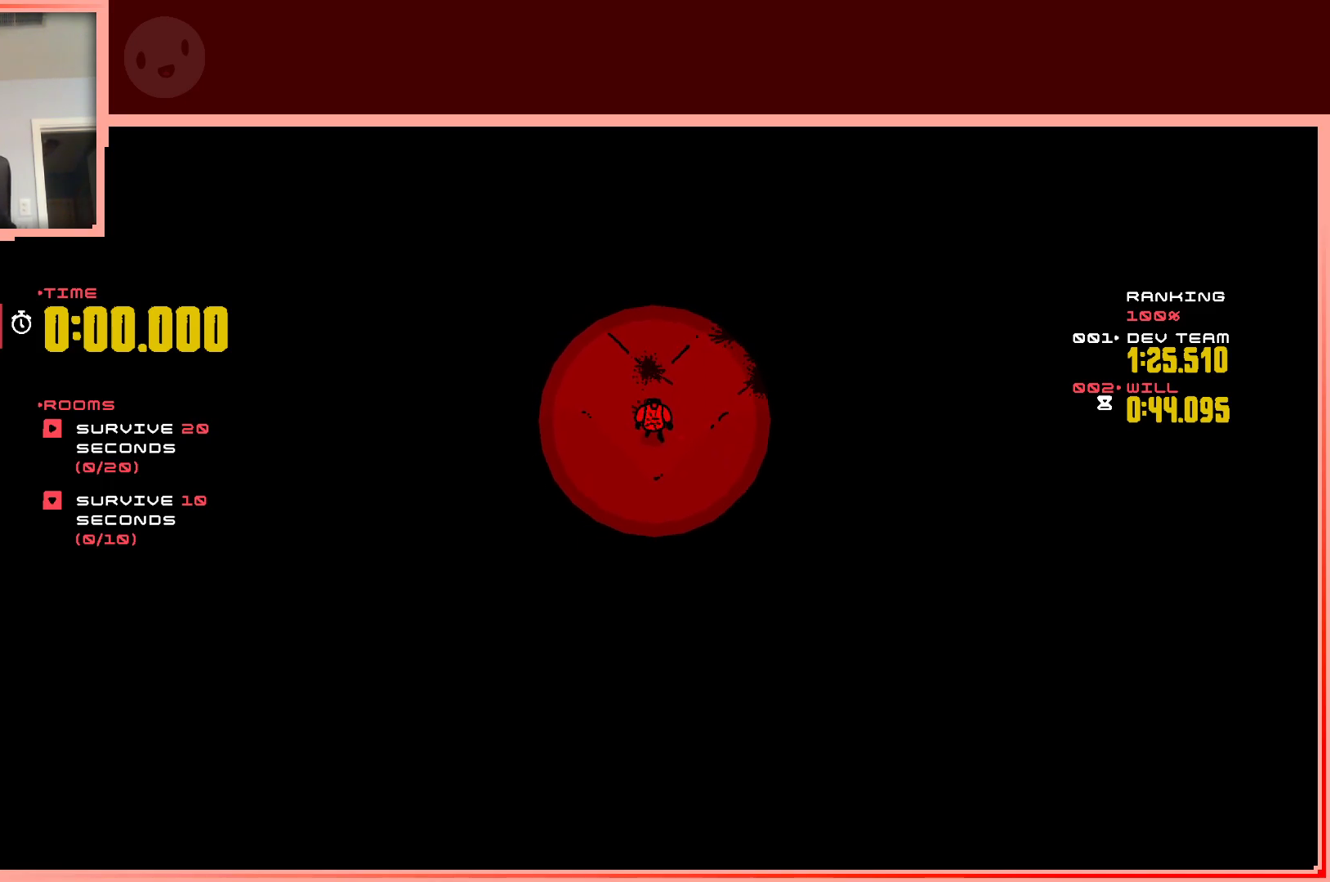
{"keys": [], "events": []}
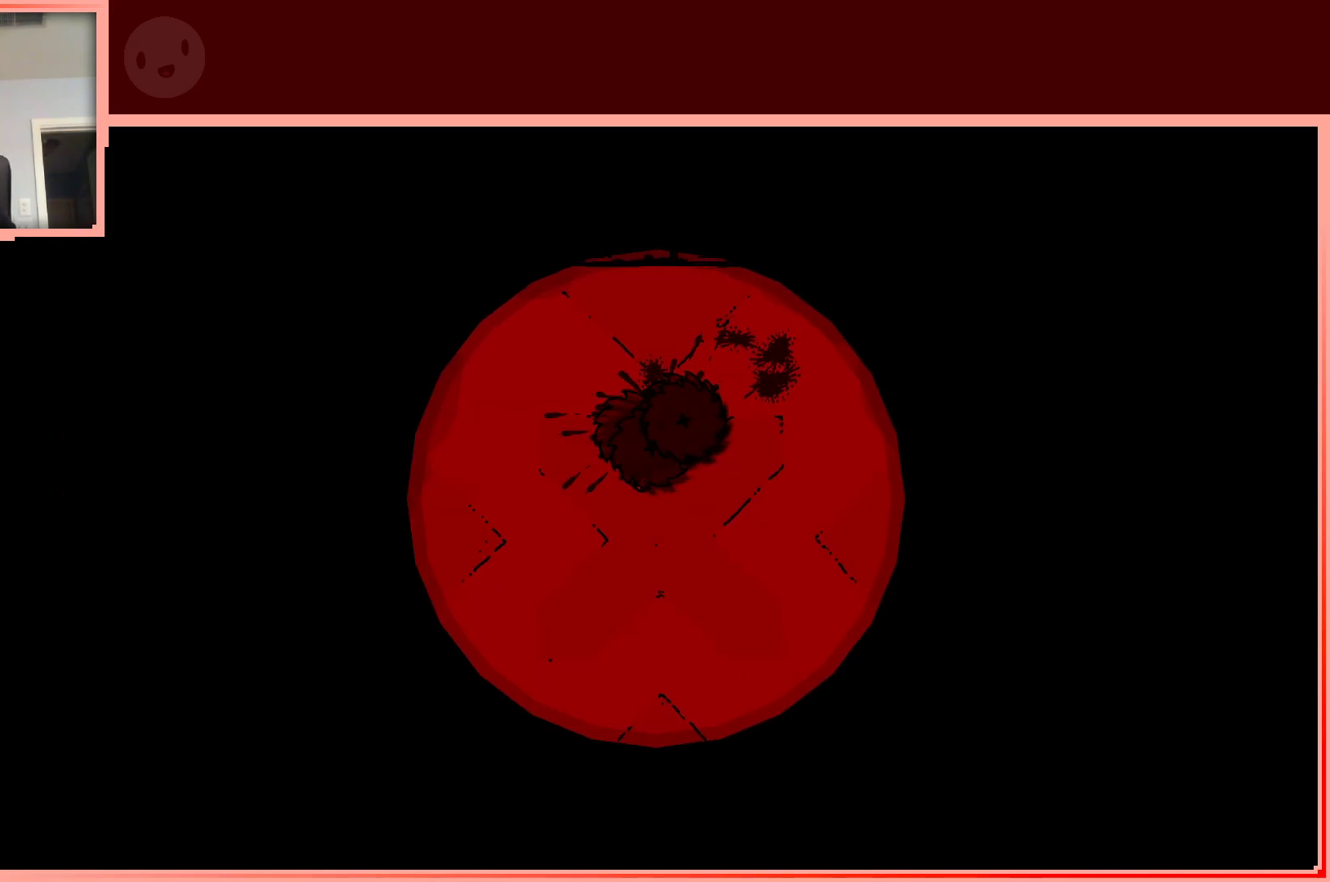
{"keys": [], "events": []}
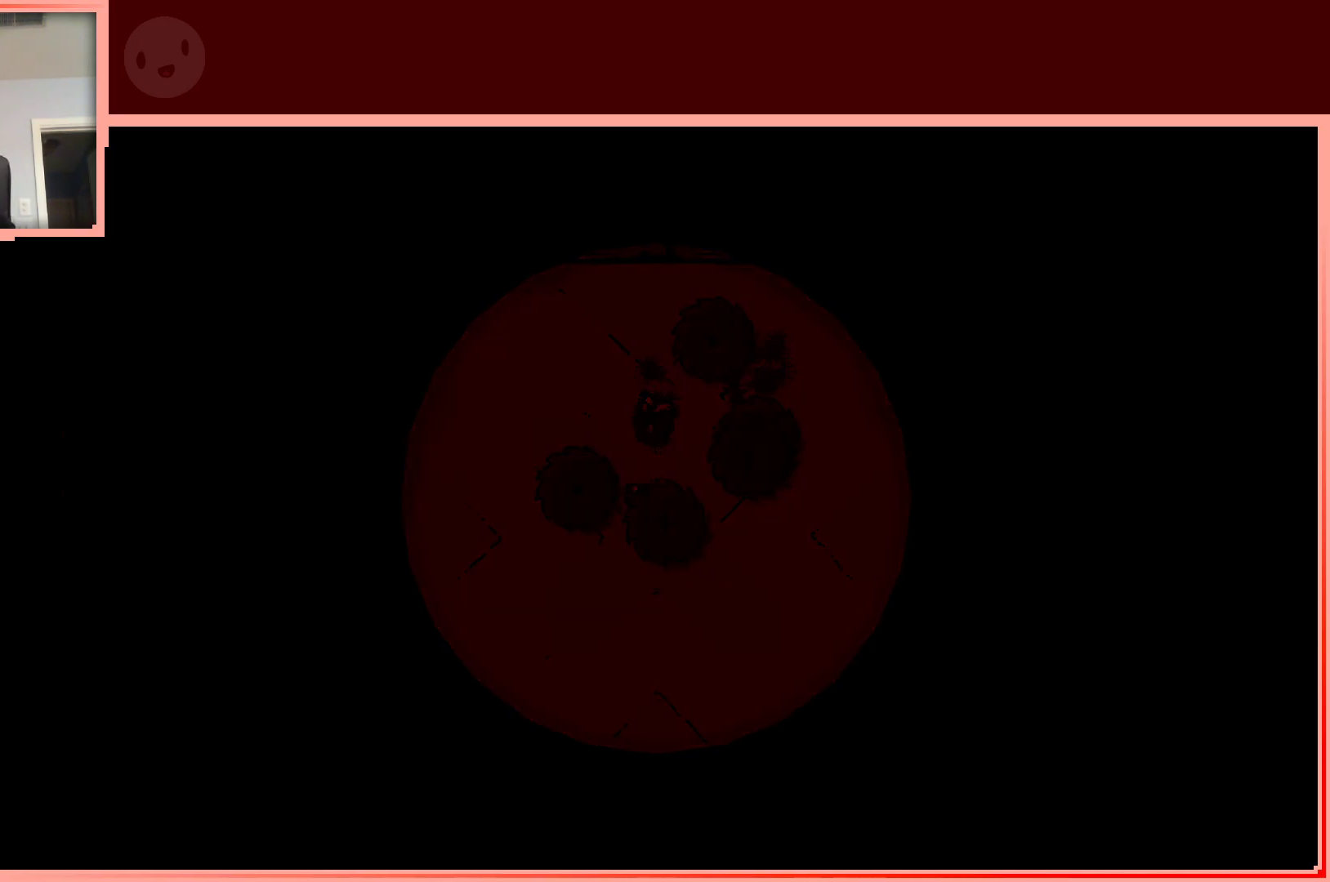
{"keys": [], "events": []}
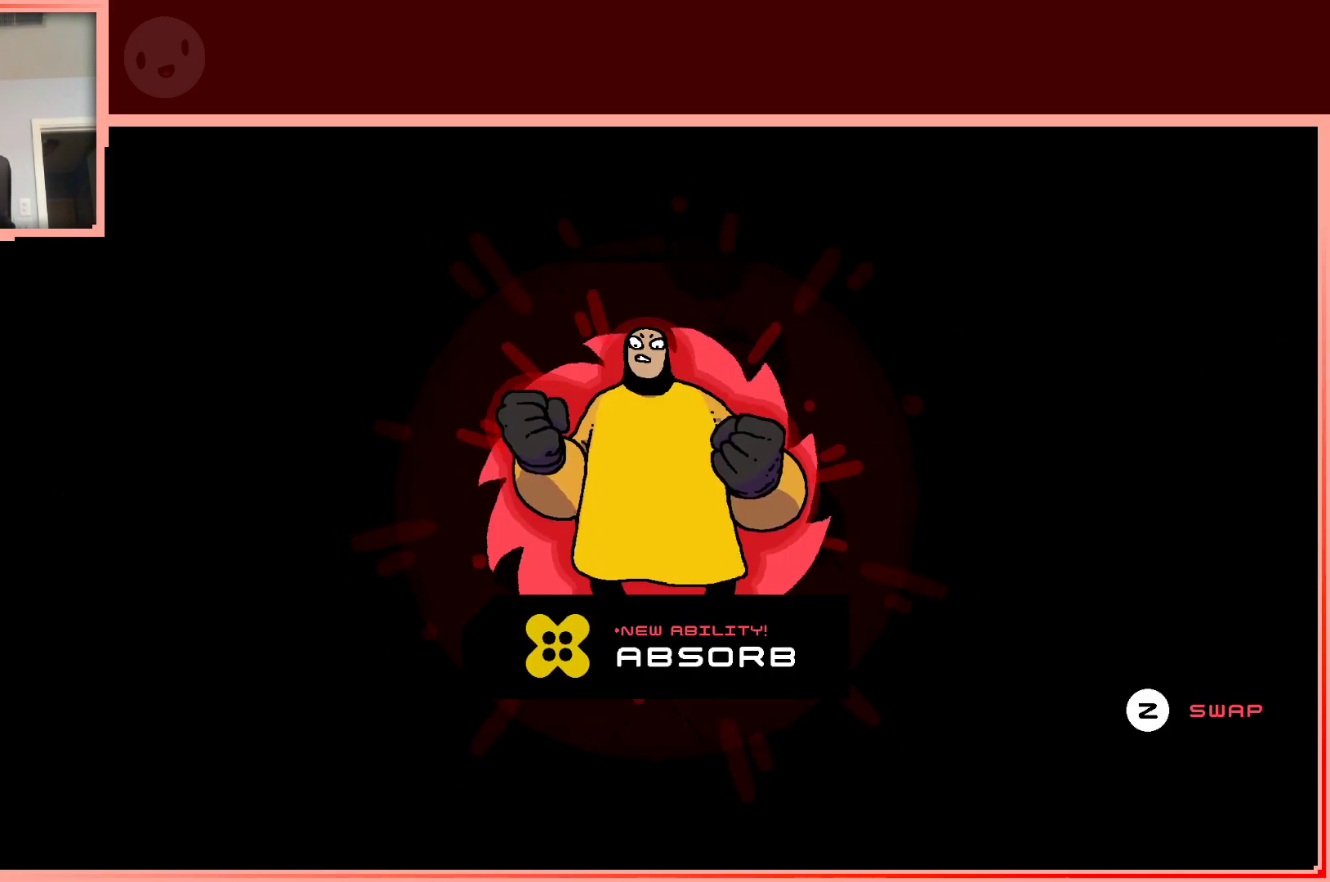
{"keys": [], "events": []}
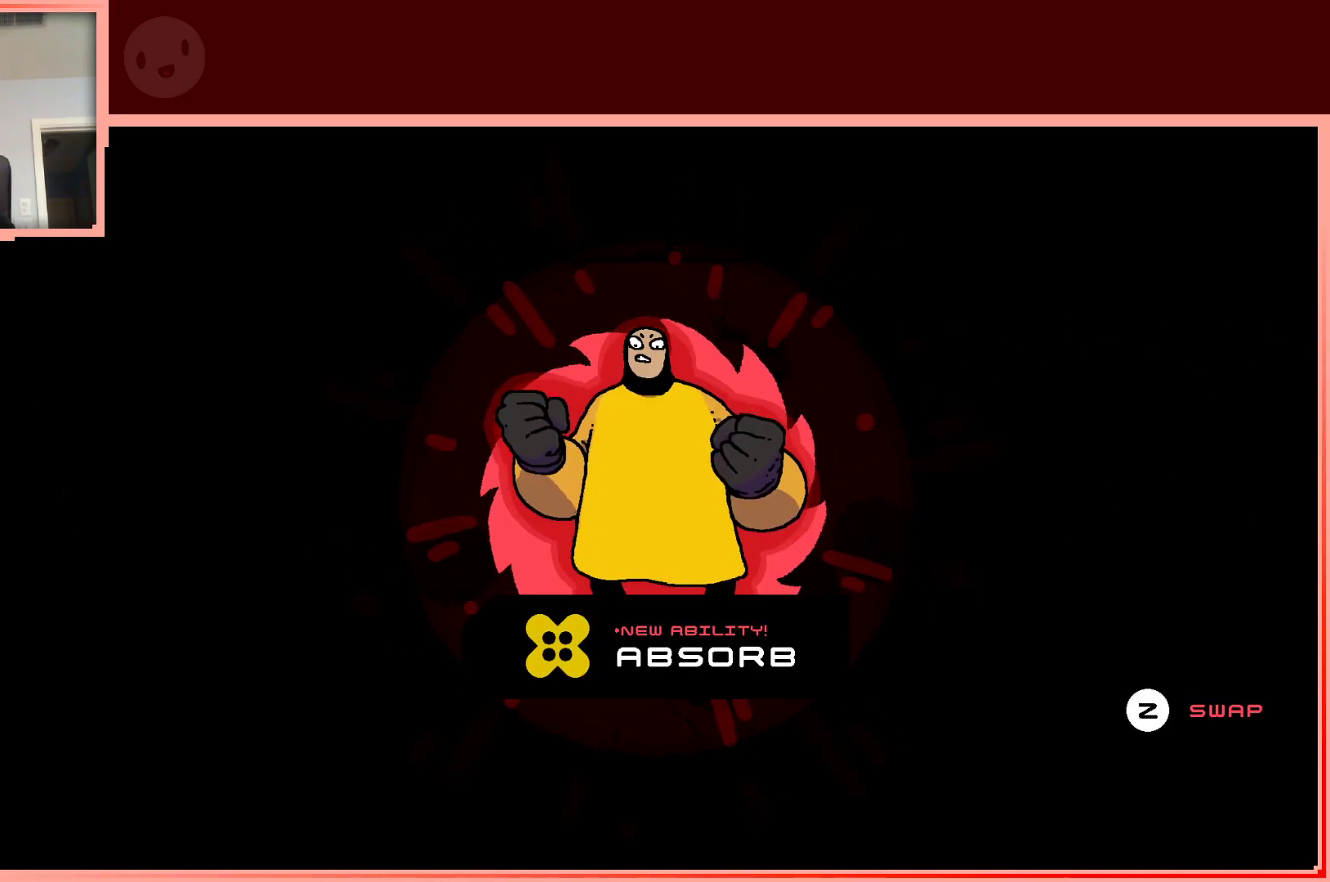
{"keys": [], "events": [[33, "z", "down"], [167, "z", "up"]]}
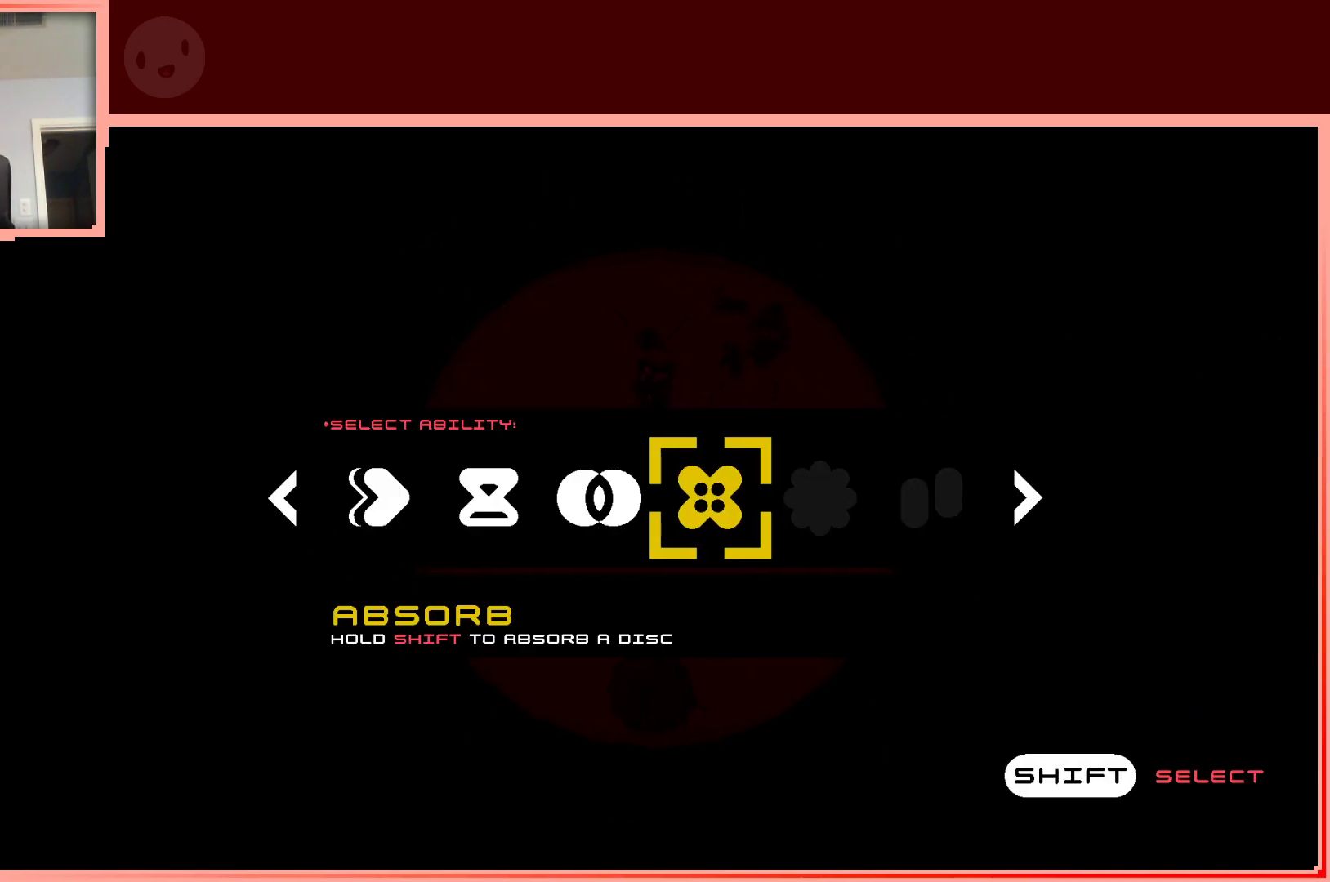
{"keys": ["left"], "events": [[50, "left", "down"], [83, "left", "up"], [233, "left", "down"], [317, "left", "up"], [417, "left", "down"]]}
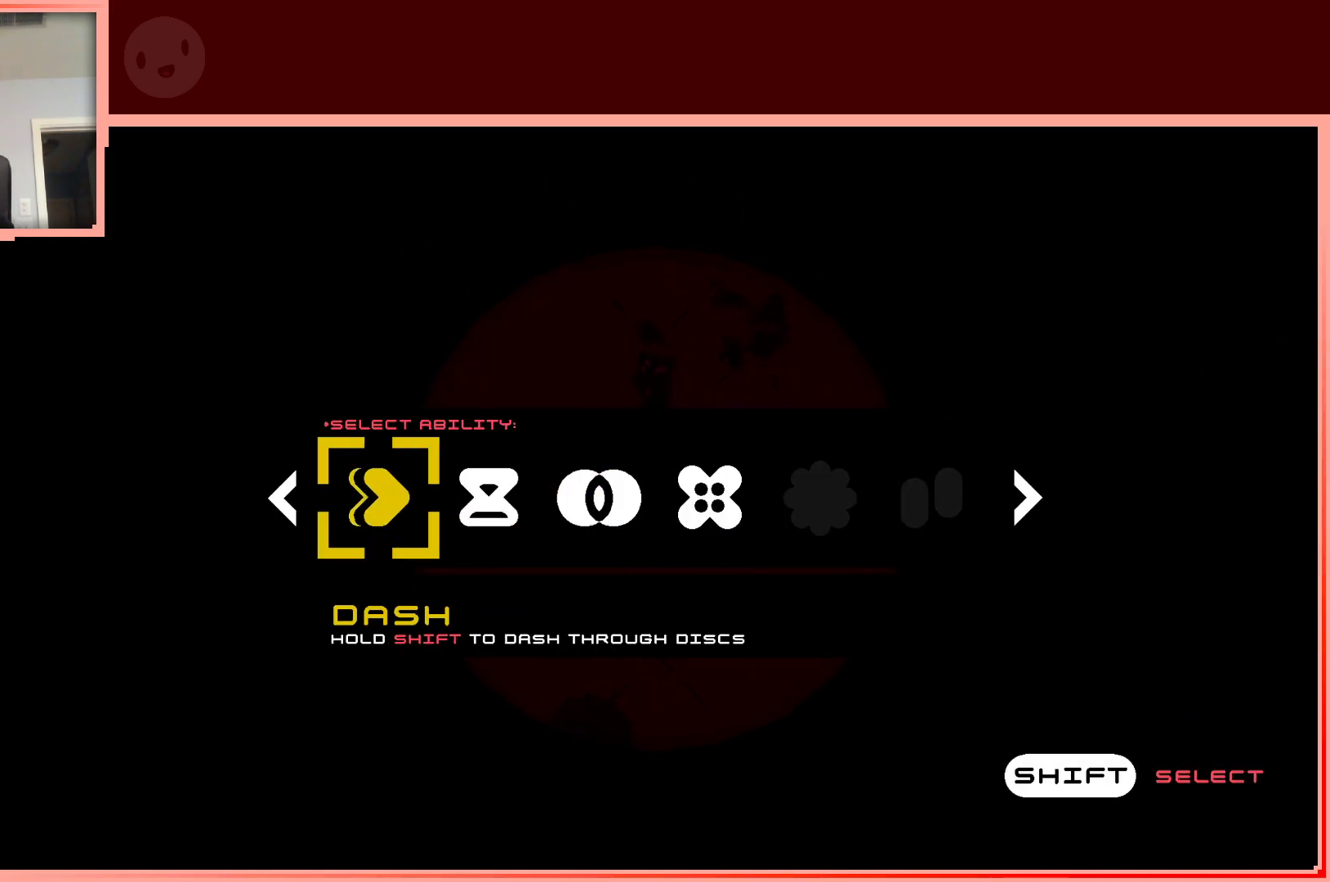
{"keys": [], "events": [[17, "left", "up"], [250, "shift", "down"], [333, "shift", "up"]]}
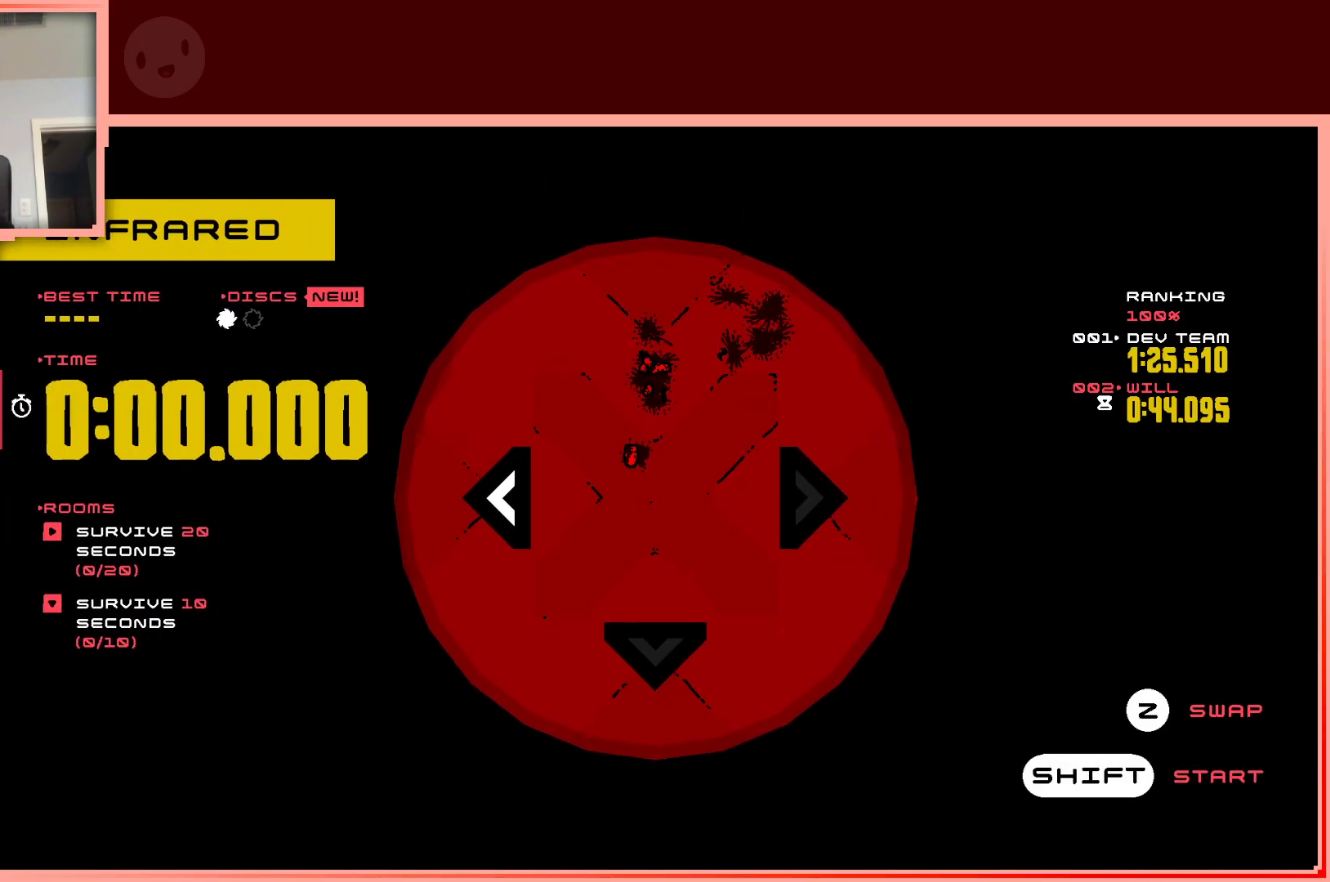
{"keys": [], "events": [[317, "shift", "down"], [450, "shift", "up"]]}
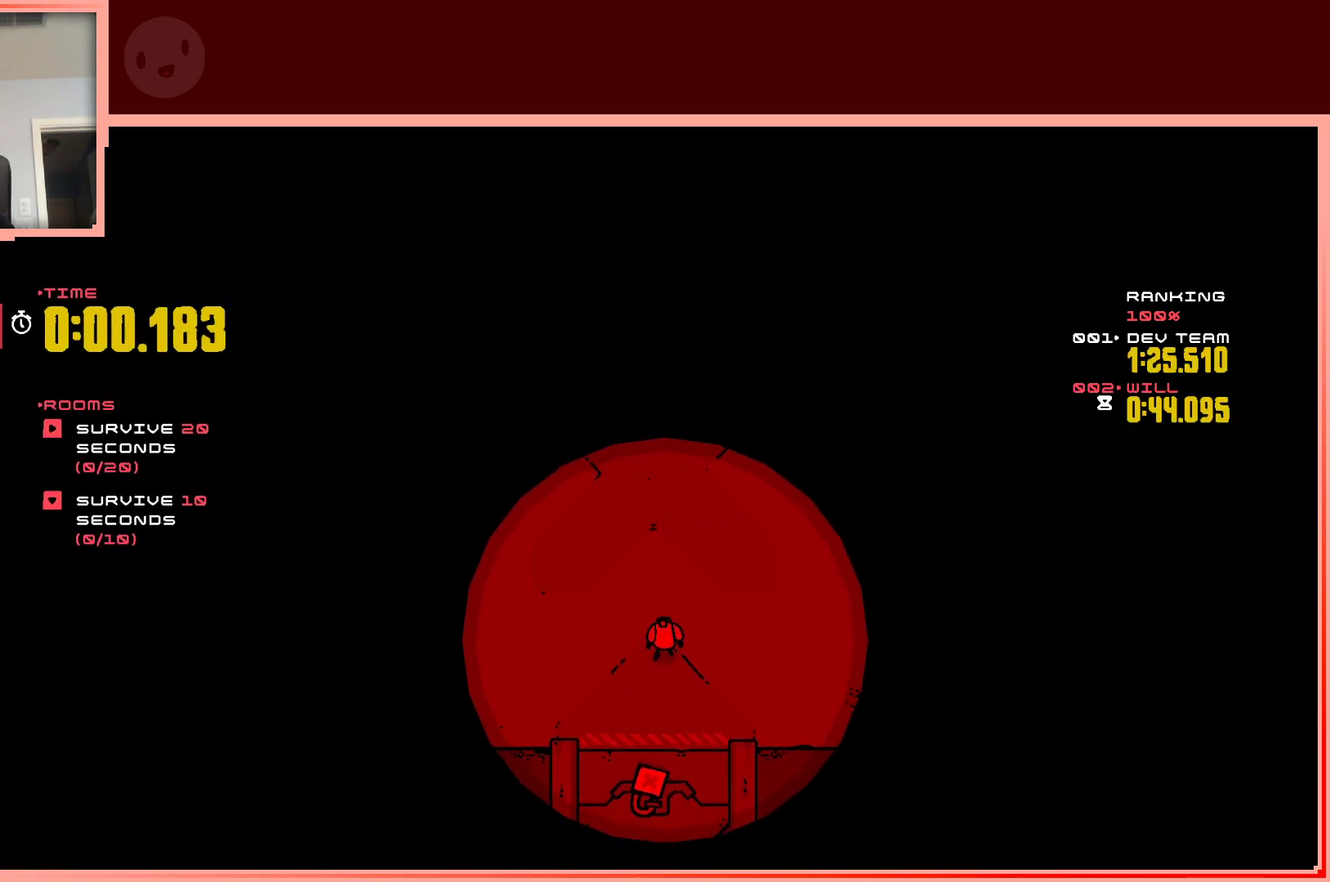
{"keys": [], "events": []}
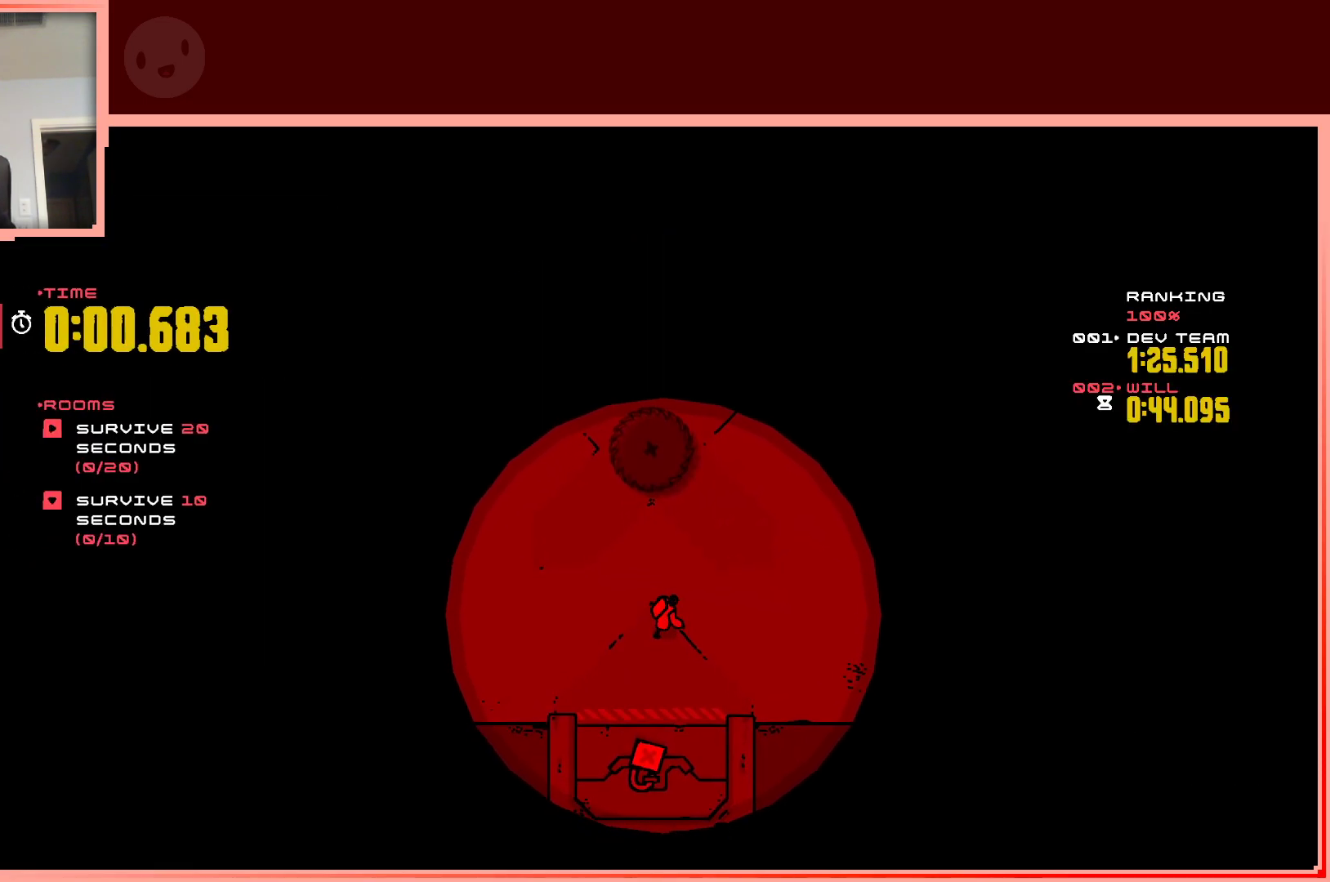
{"keys": [], "events": [[17, "right", "down"], [250, "right", "up"]]}
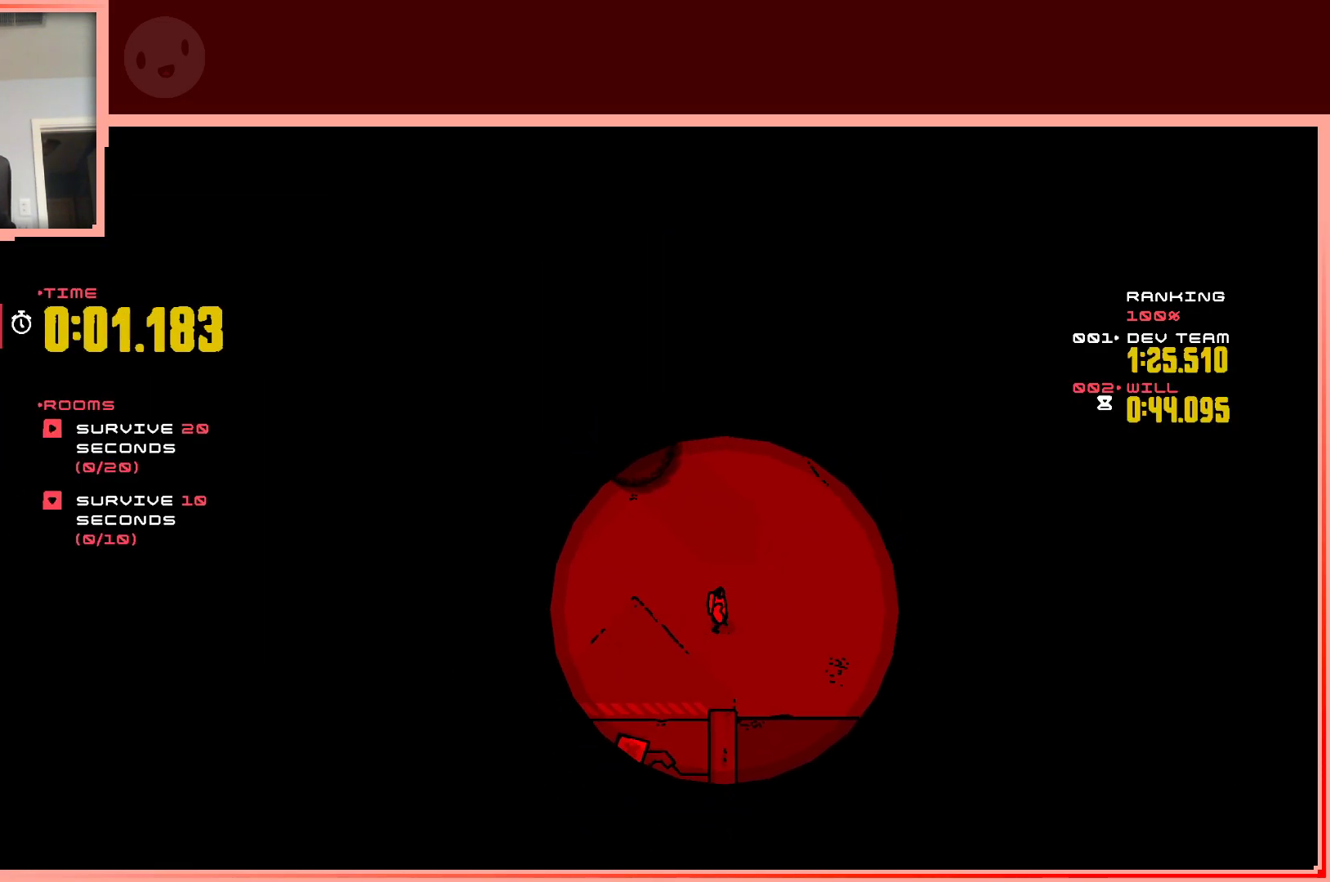
{"keys": [], "events": []}
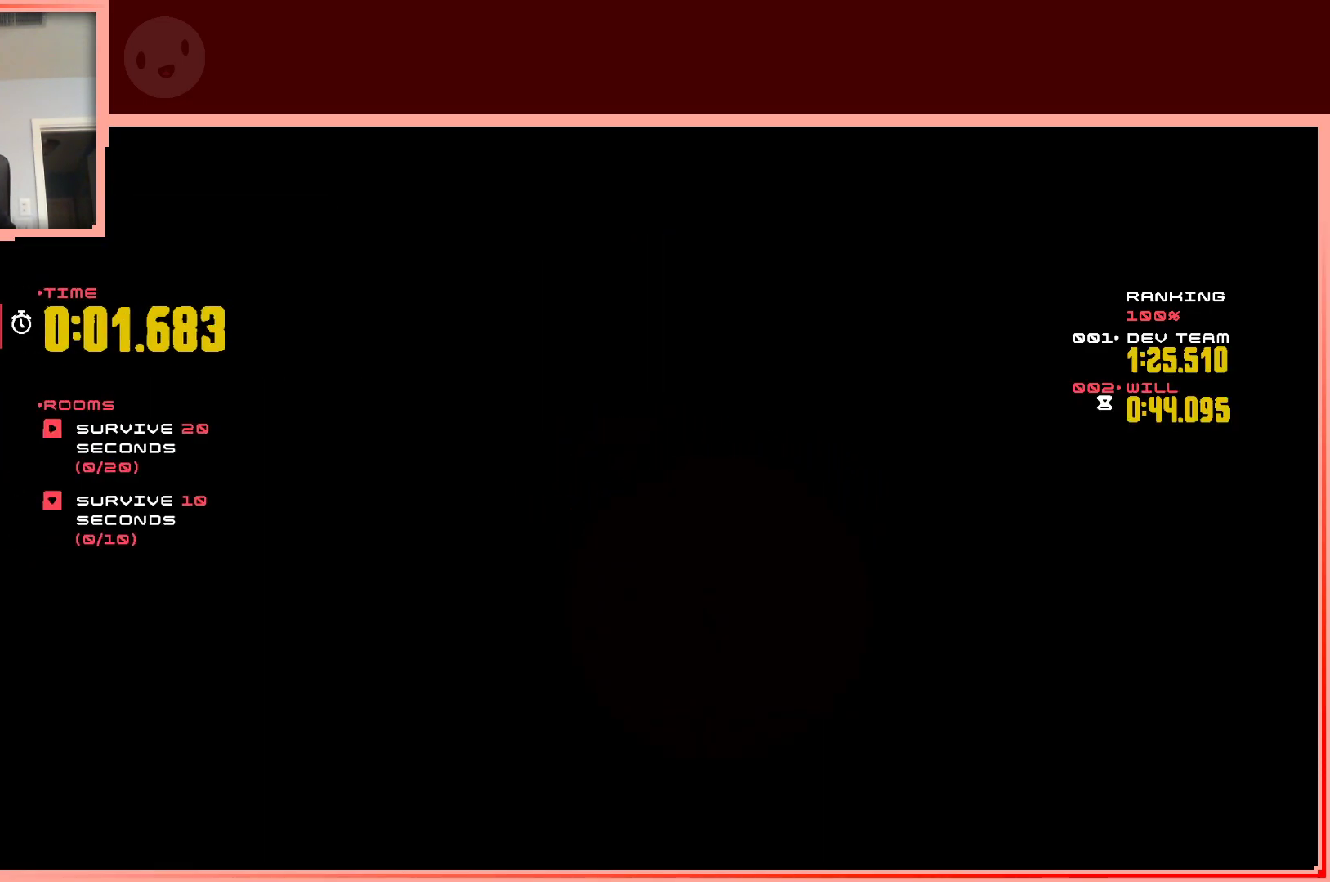
{"keys": [], "events": []}
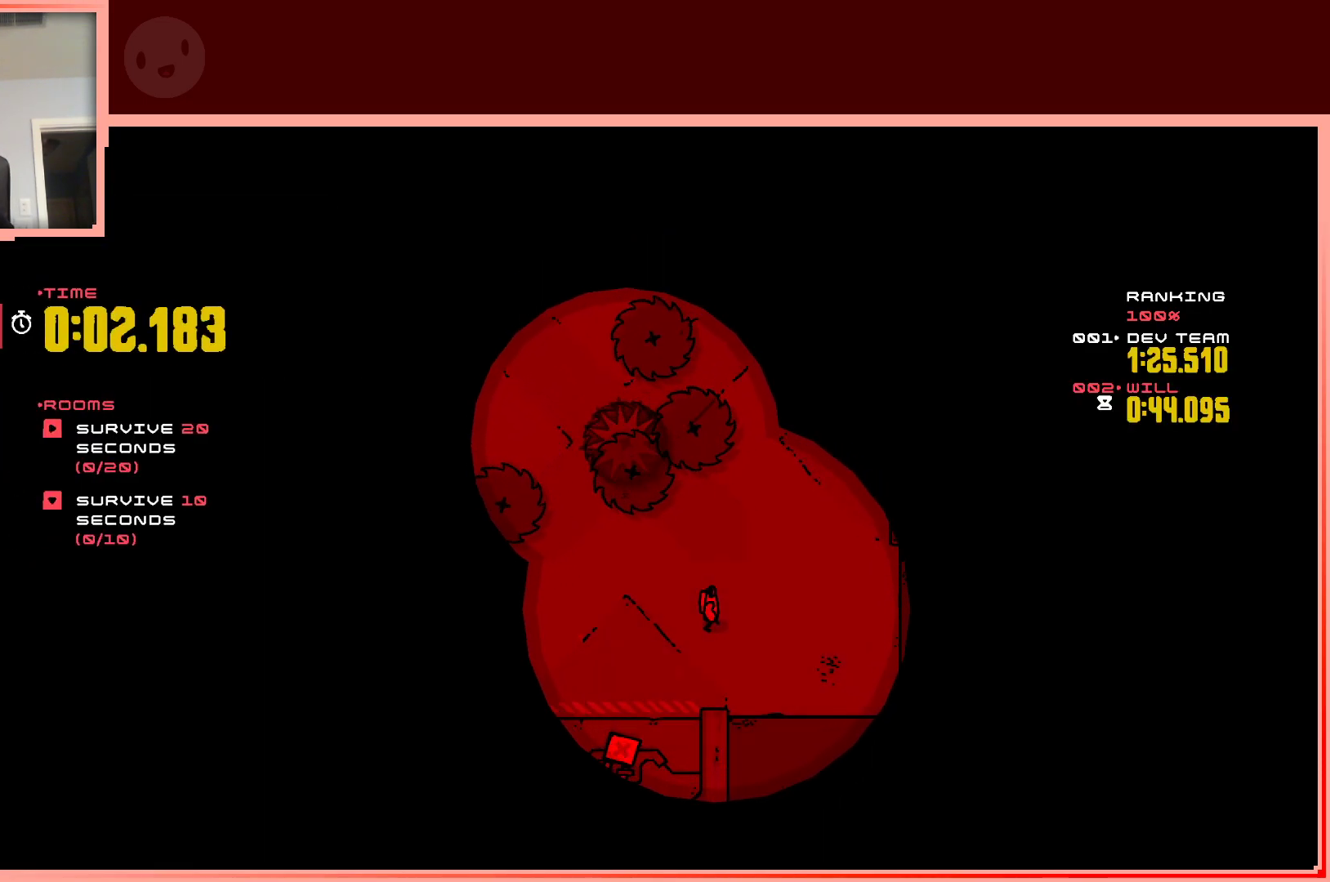
{"keys": [], "events": [[333, "right", "down"], [433, "right", "up"]]}
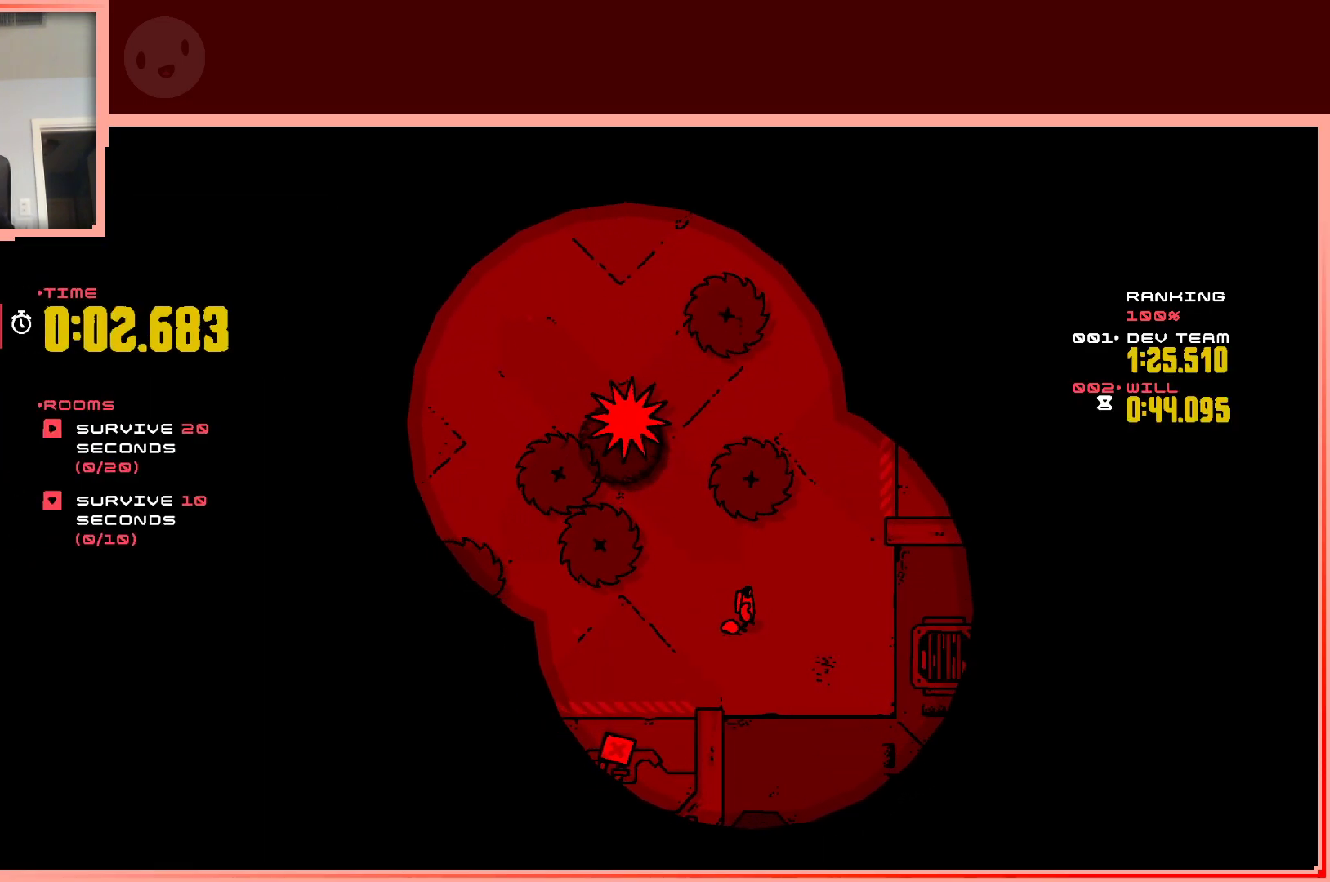
{"keys": ["up"], "events": [[67, "right", "down"], [450, "up", "down"], [500, "right", "up"]]}
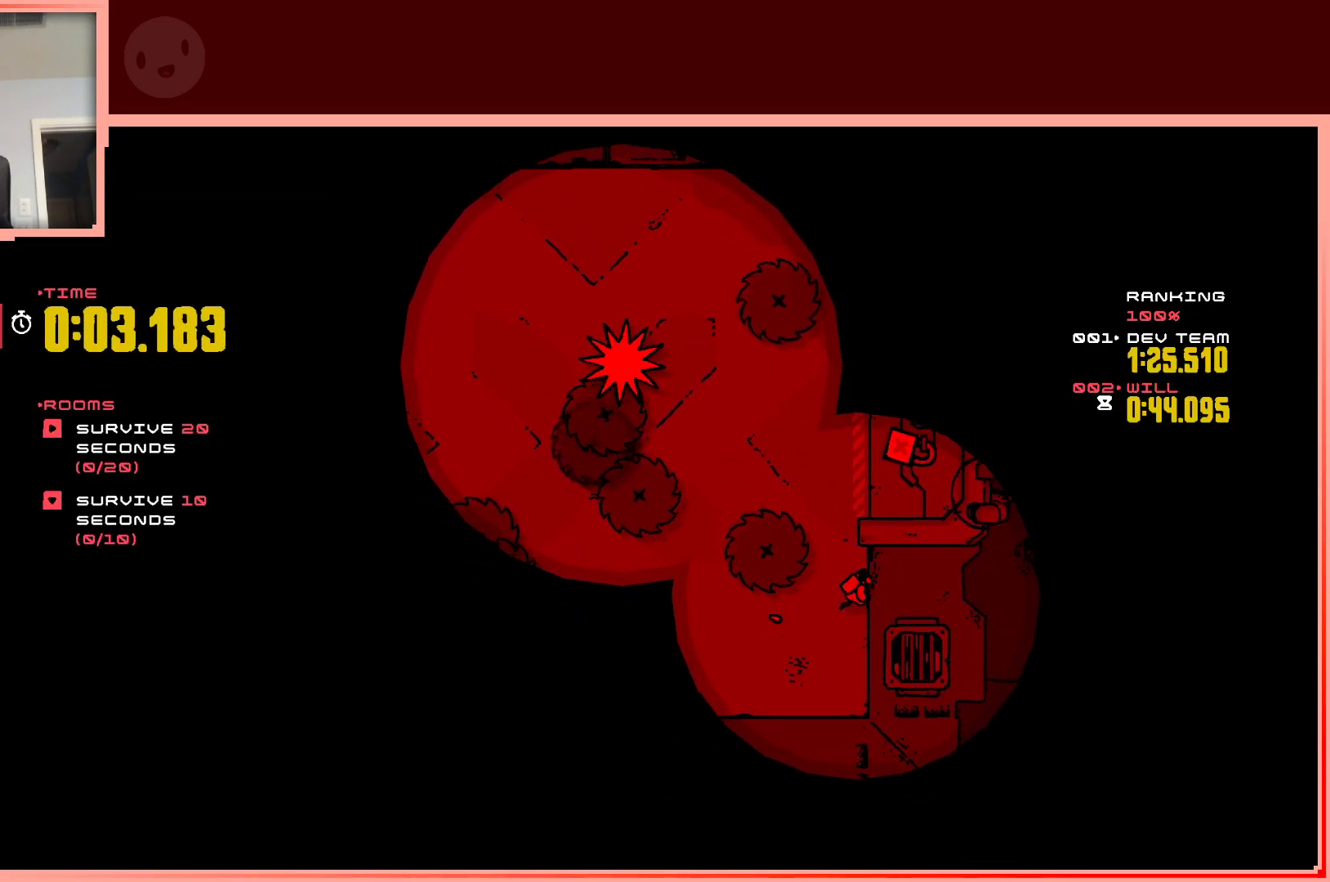
{"keys": ["left"], "events": [[283, "up", "up"], [467, "left", "down"]]}
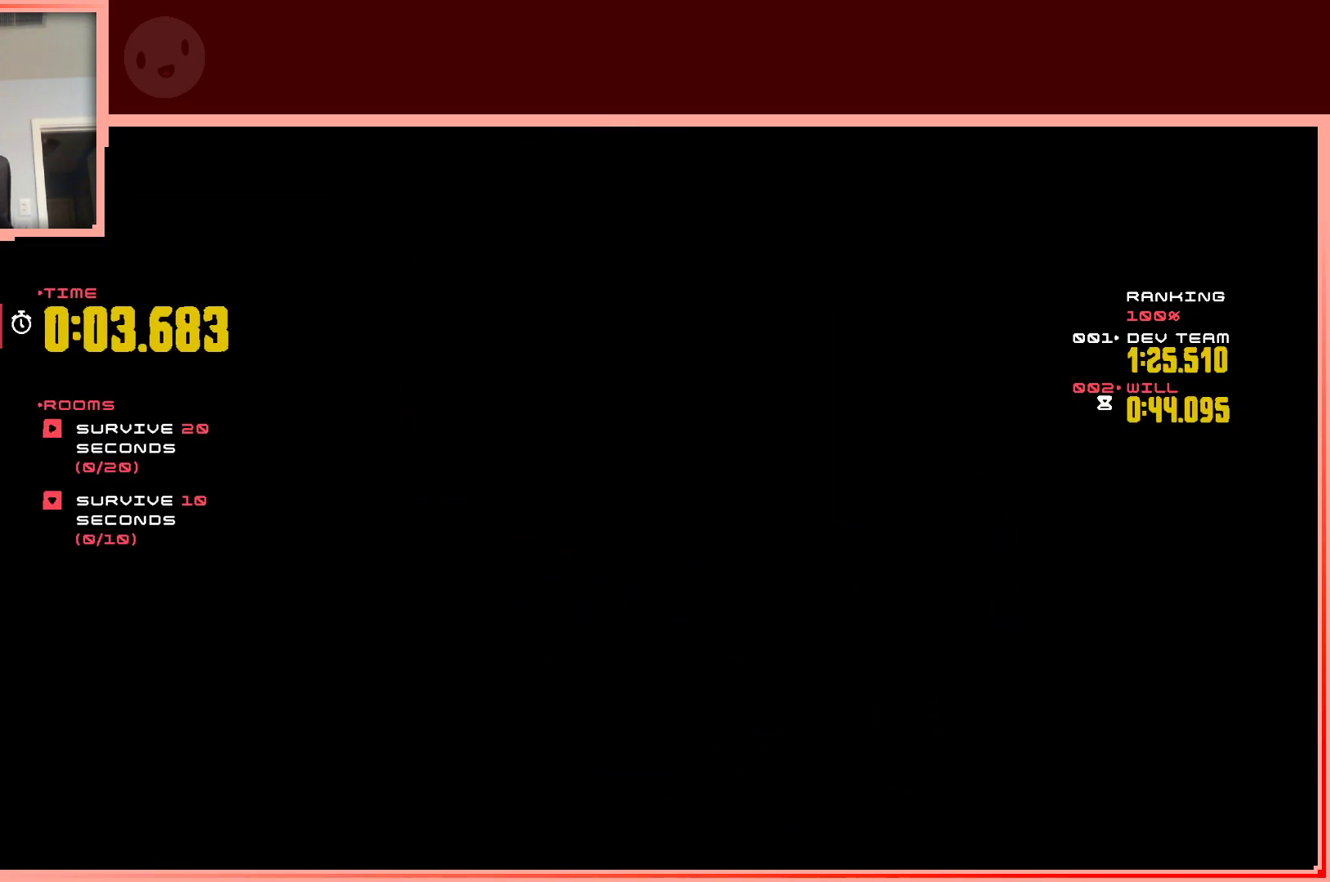
{"keys": [], "events": [[50, "up", "down"], [200, "left", "up"], [250, "up", "up"]]}
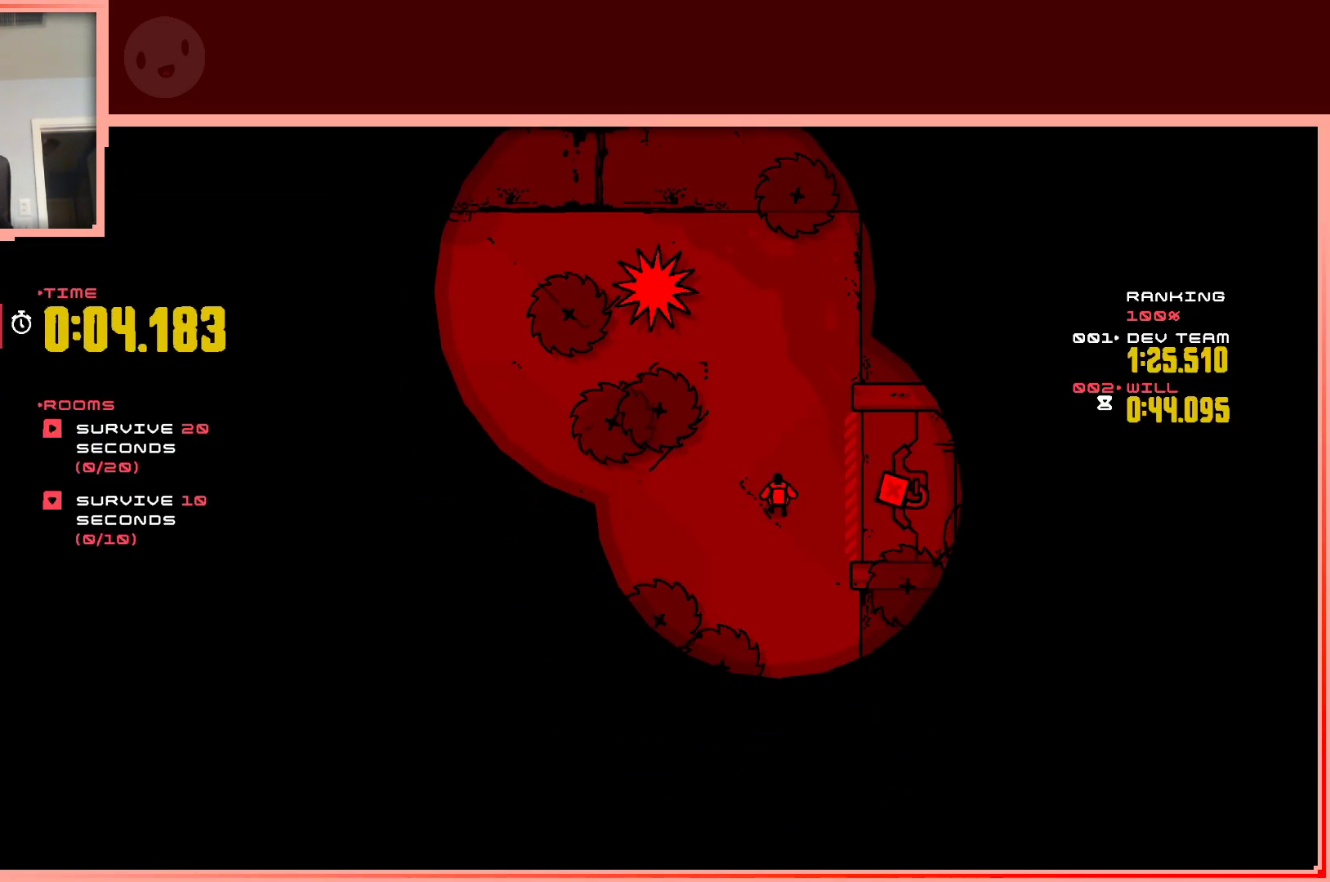
{"keys": [], "events": [[267, "left", "down"], [400, "down", "down"], [500, "down", "up"], [500, "left", "up"]]}
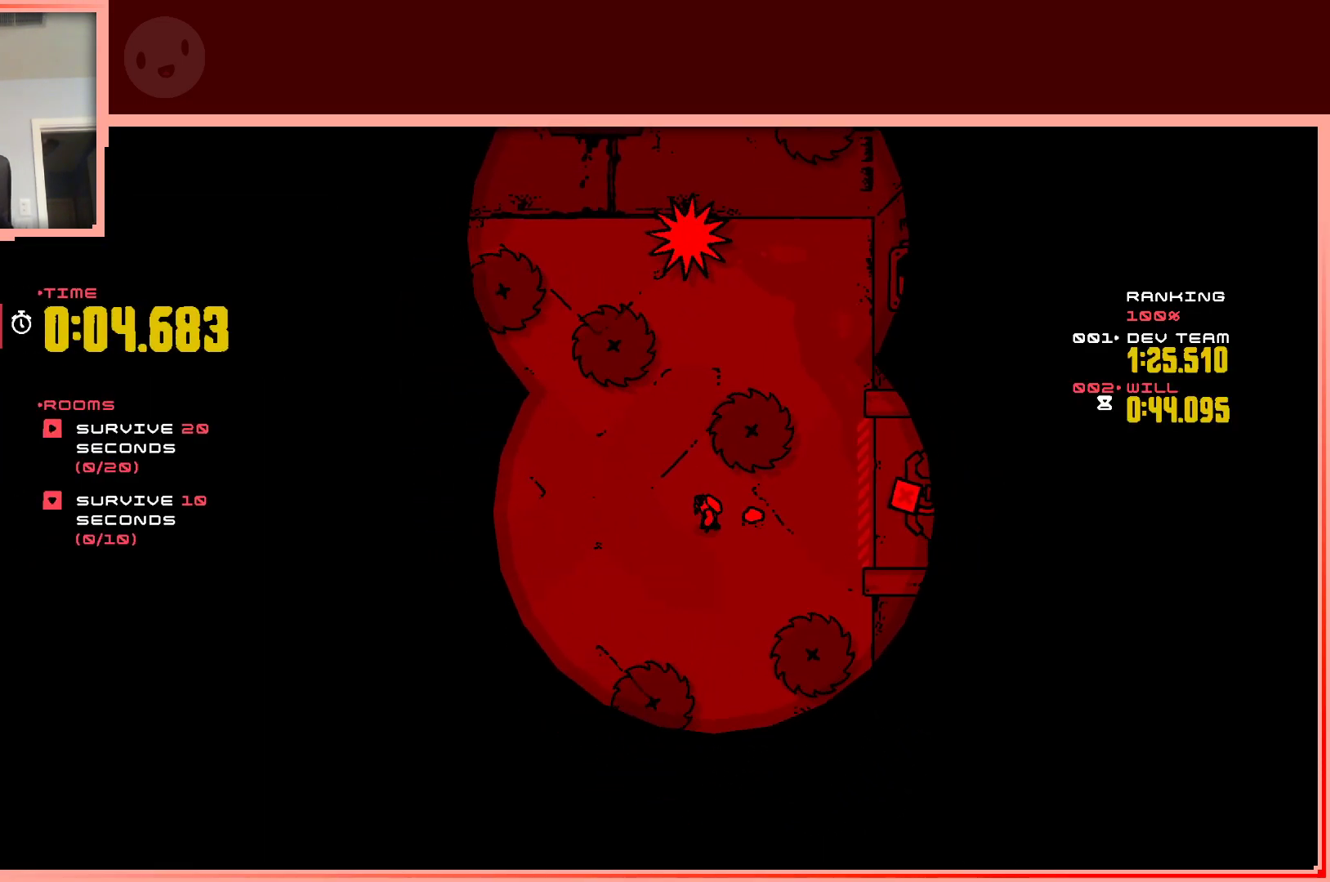
{"keys": [], "events": []}
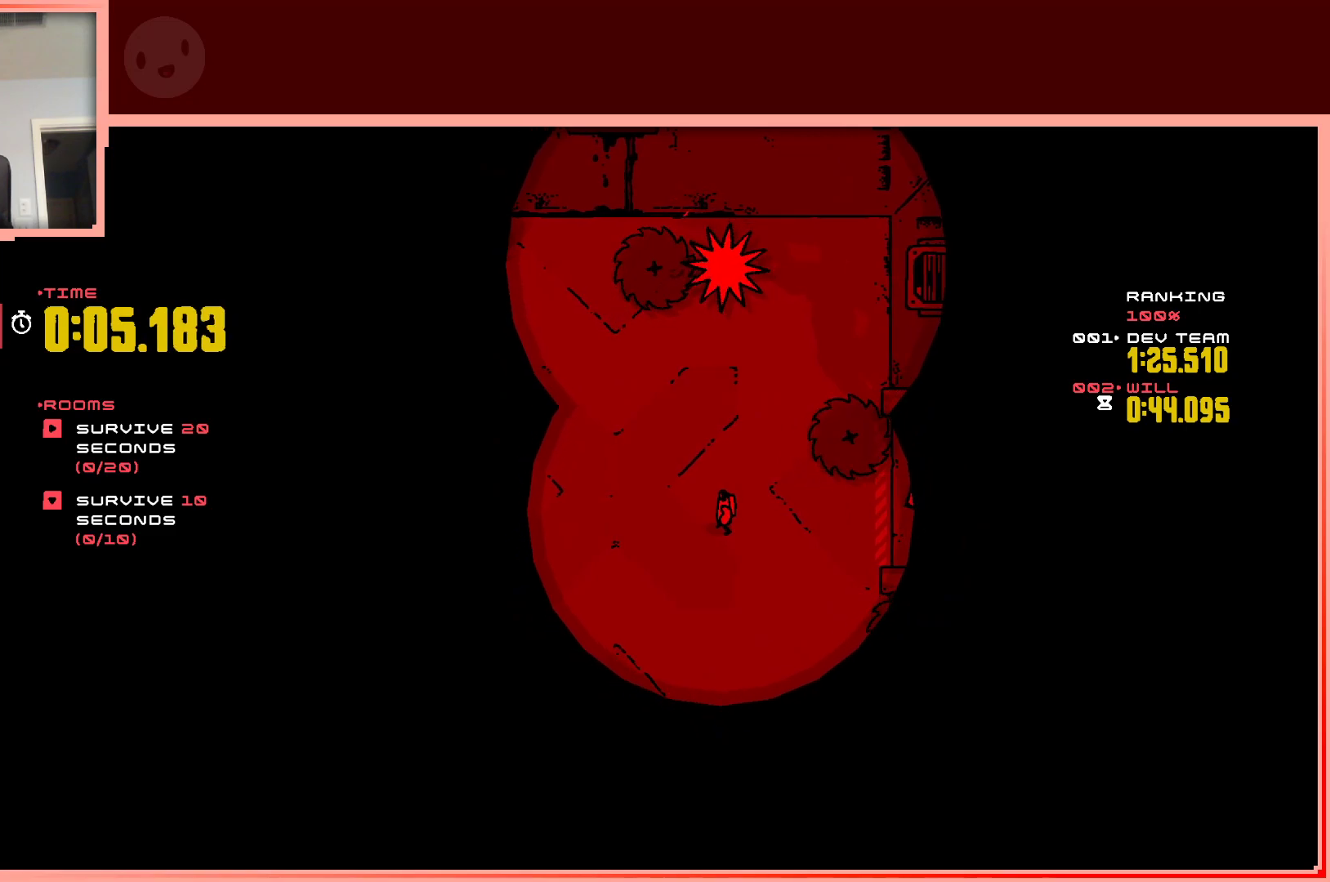
{"keys": [], "events": [[200, "left", "down"], [483, "left", "up"]]}
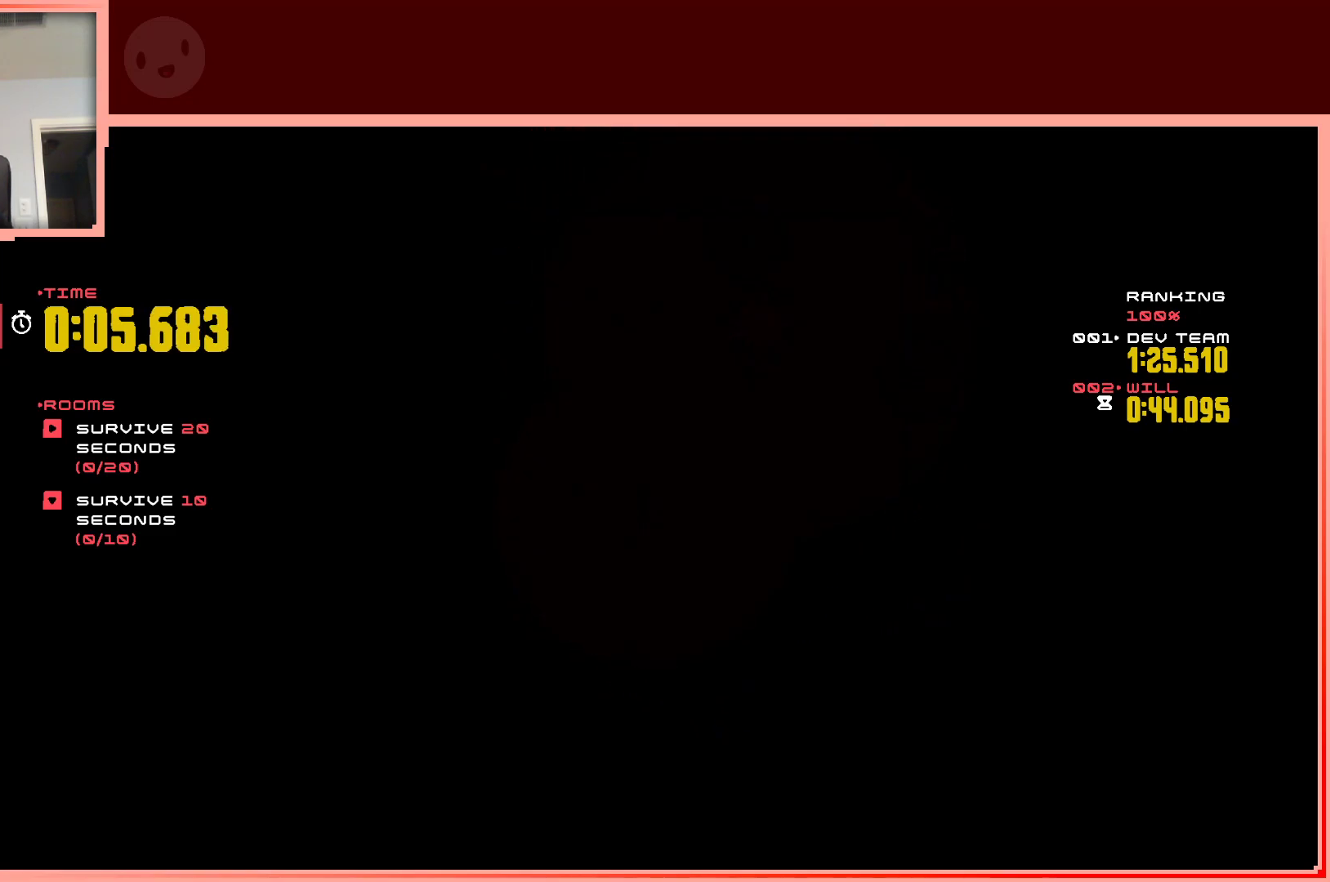
{"keys": [], "events": []}
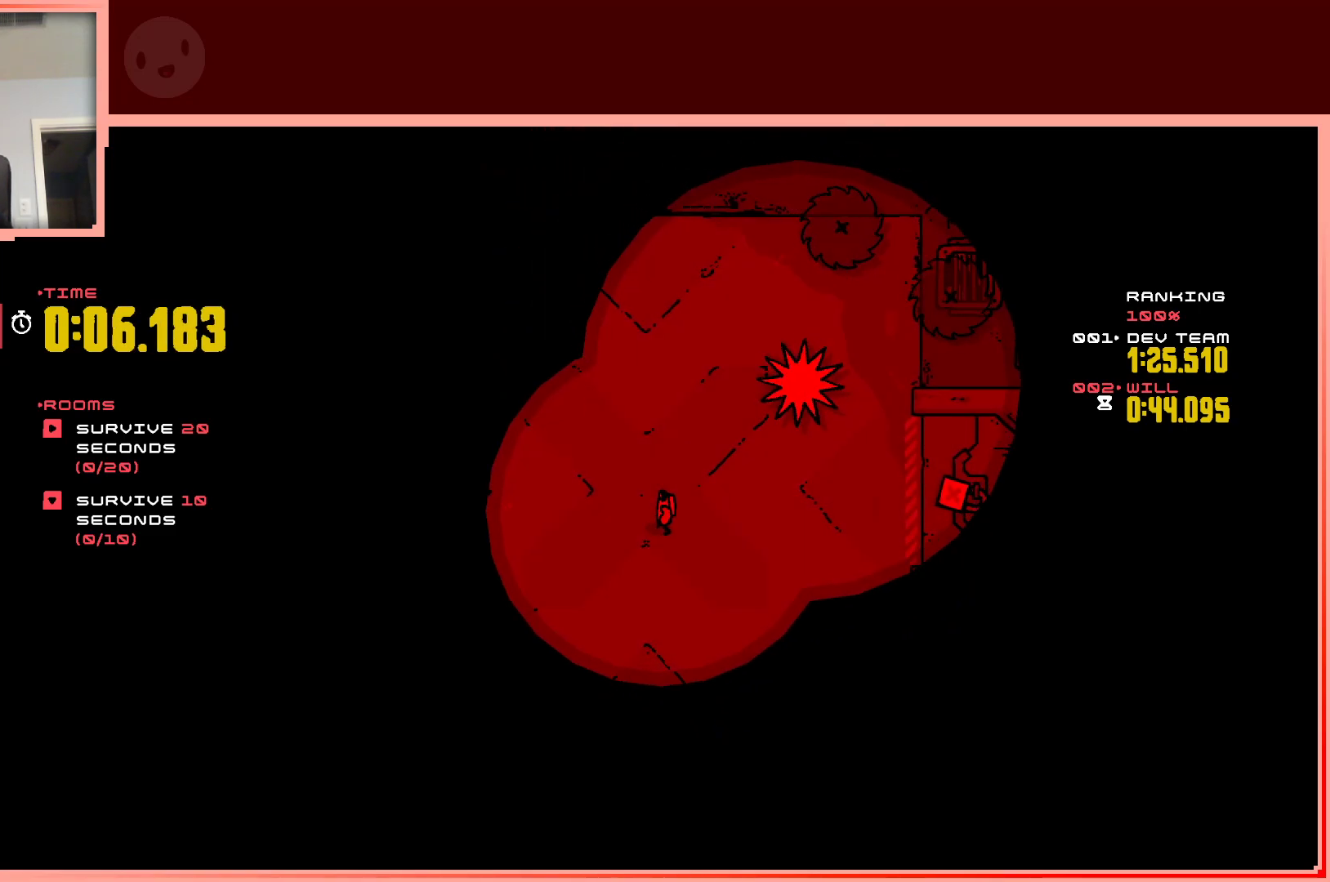
{"keys": [], "events": [[283, "up", "down"], [317, "left", "down"], [417, "up", "up"], [467, "left", "up"]]}